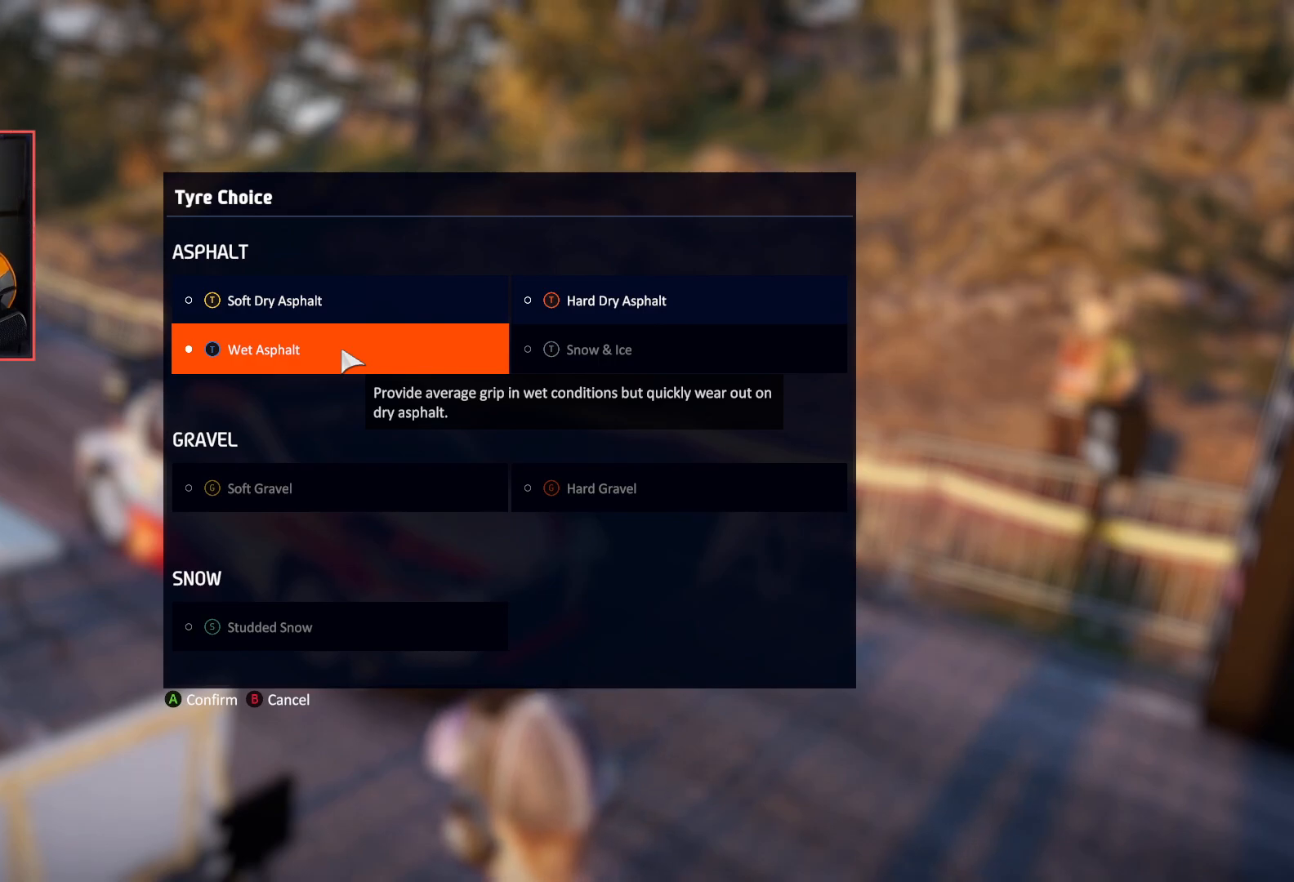
Gameplay with a controller (Xbox layout); each line is a JSON object with the inputs held at the frame after it. "events" lists button and stick changes between this image and that frame as [ms after this image, input, new state], when the widget could be followed in between.
{"buttons": [], "left_stick": "center", "right_stick": "center", "events": [[233, "B", "down"], [317, "B", "up"]]}
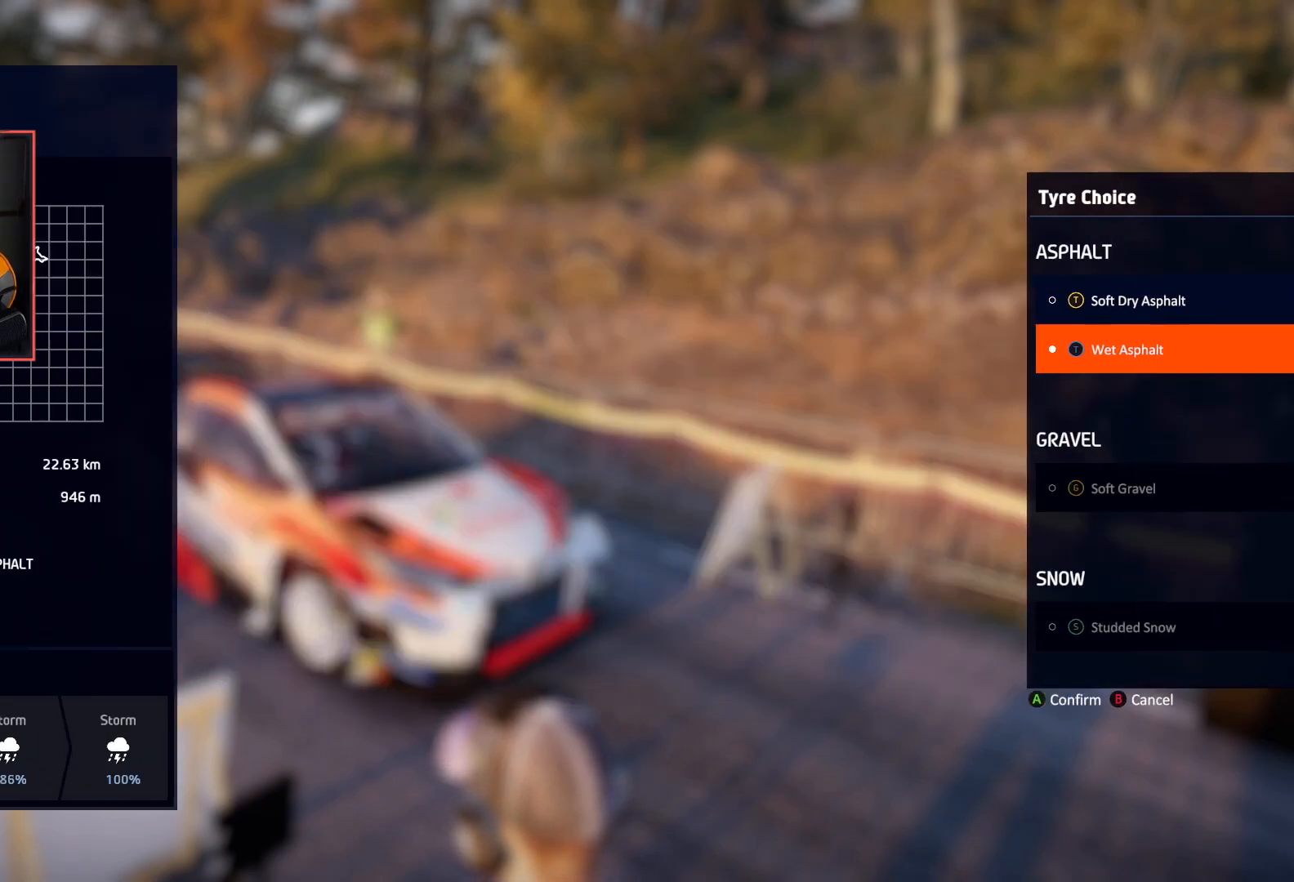
{"buttons": [], "left_stick": "center", "right_stick": "center", "events": []}
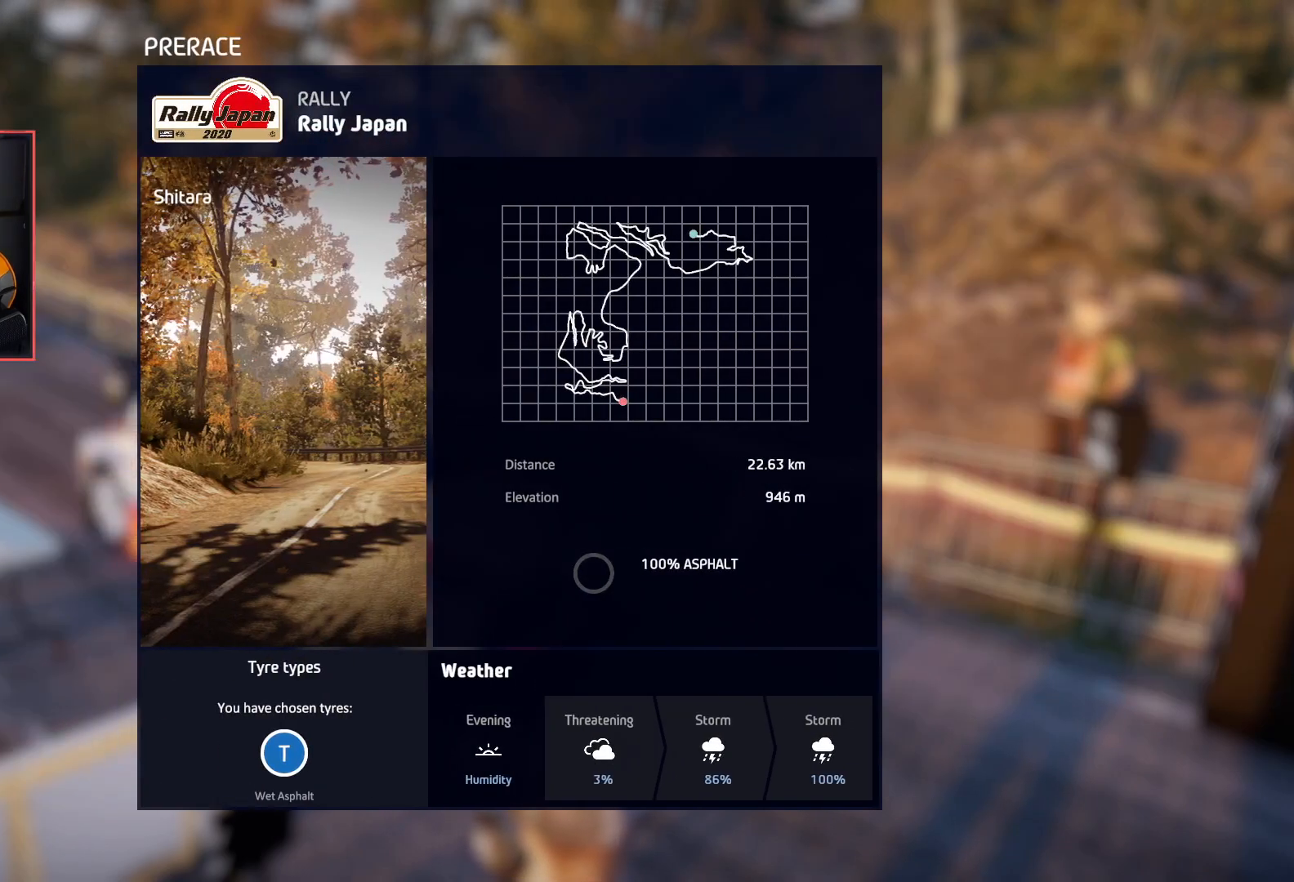
{"buttons": [], "left_stick": "center", "right_stick": "center", "events": []}
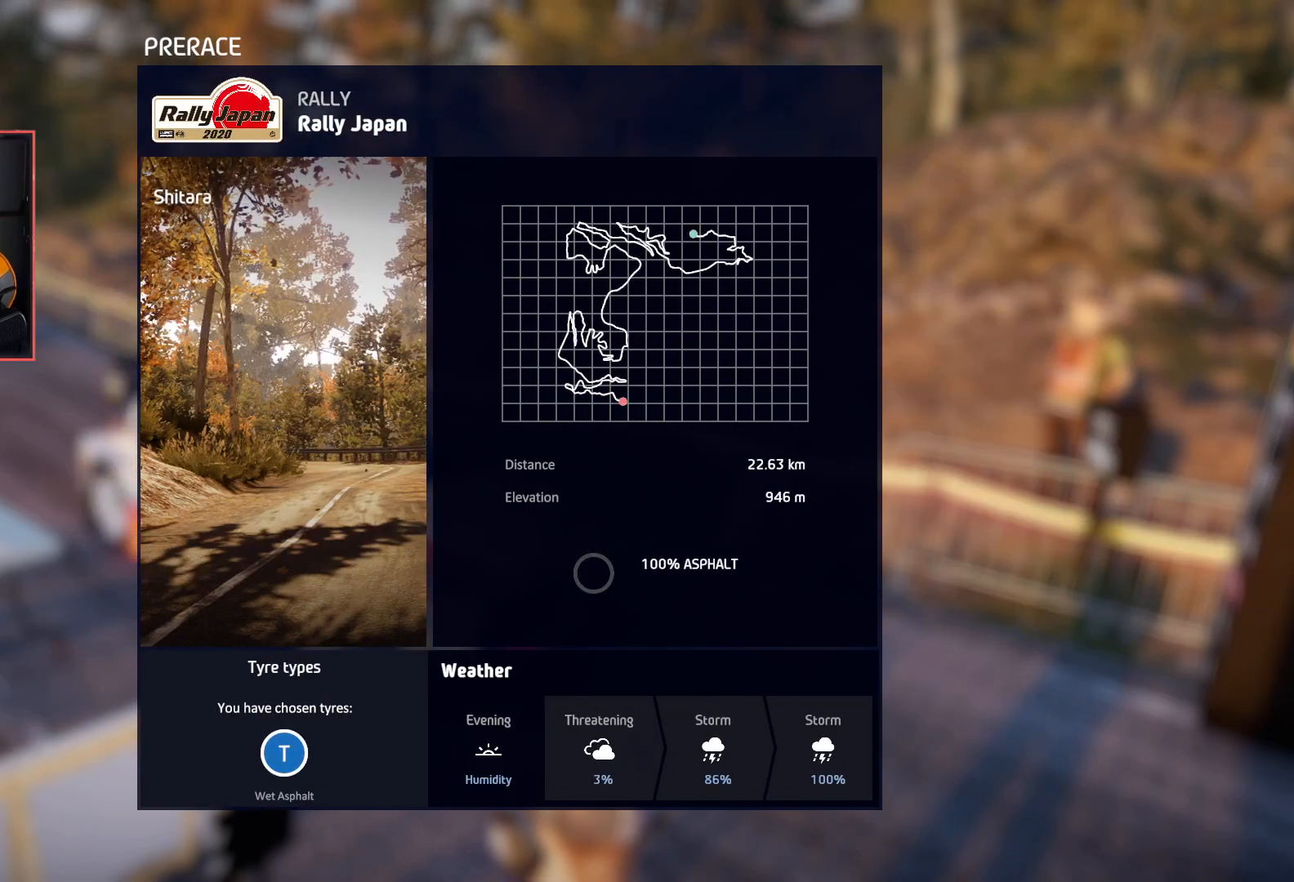
{"buttons": [], "left_stick": "center", "right_stick": "center", "events": []}
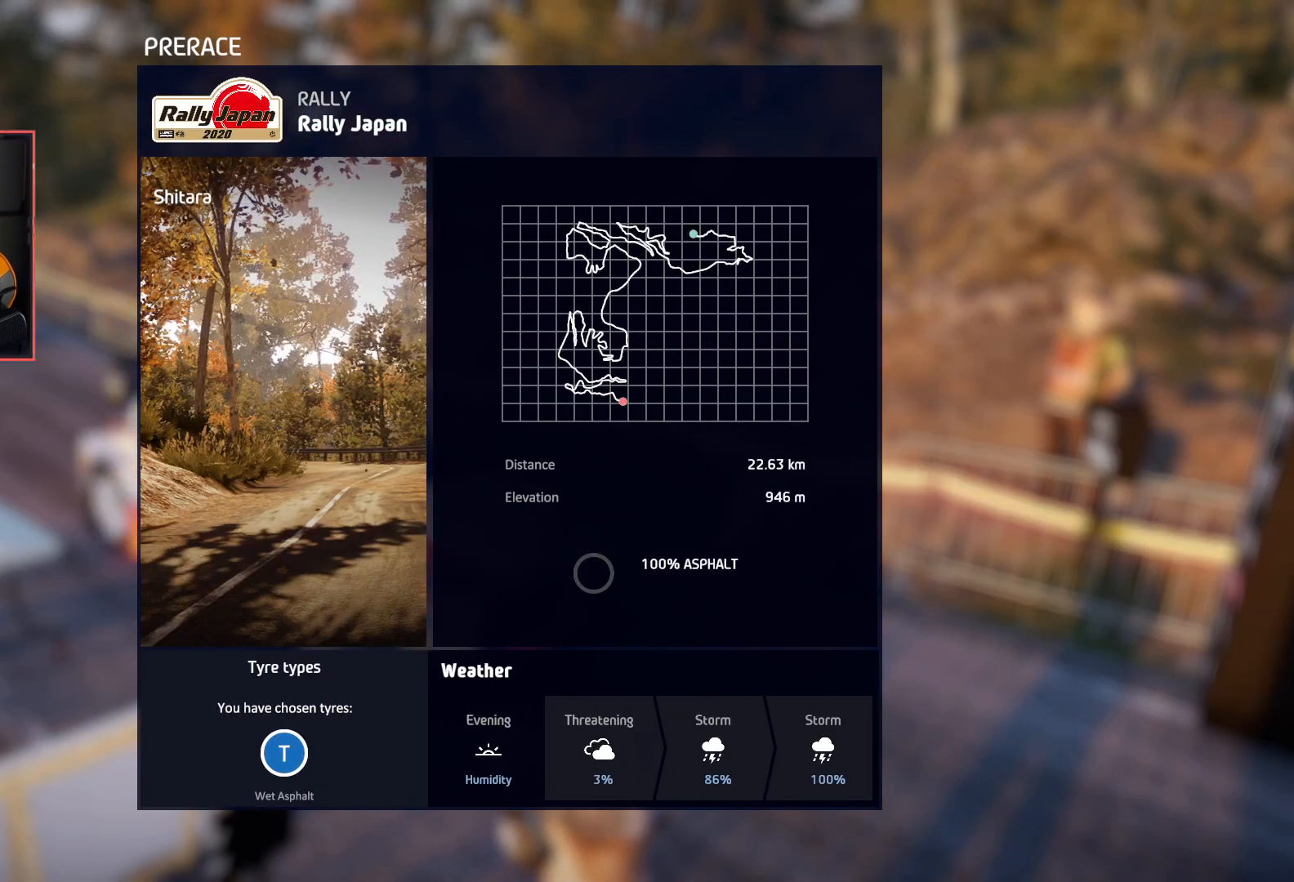
{"buttons": [], "left_stick": "center", "right_stick": "center", "events": []}
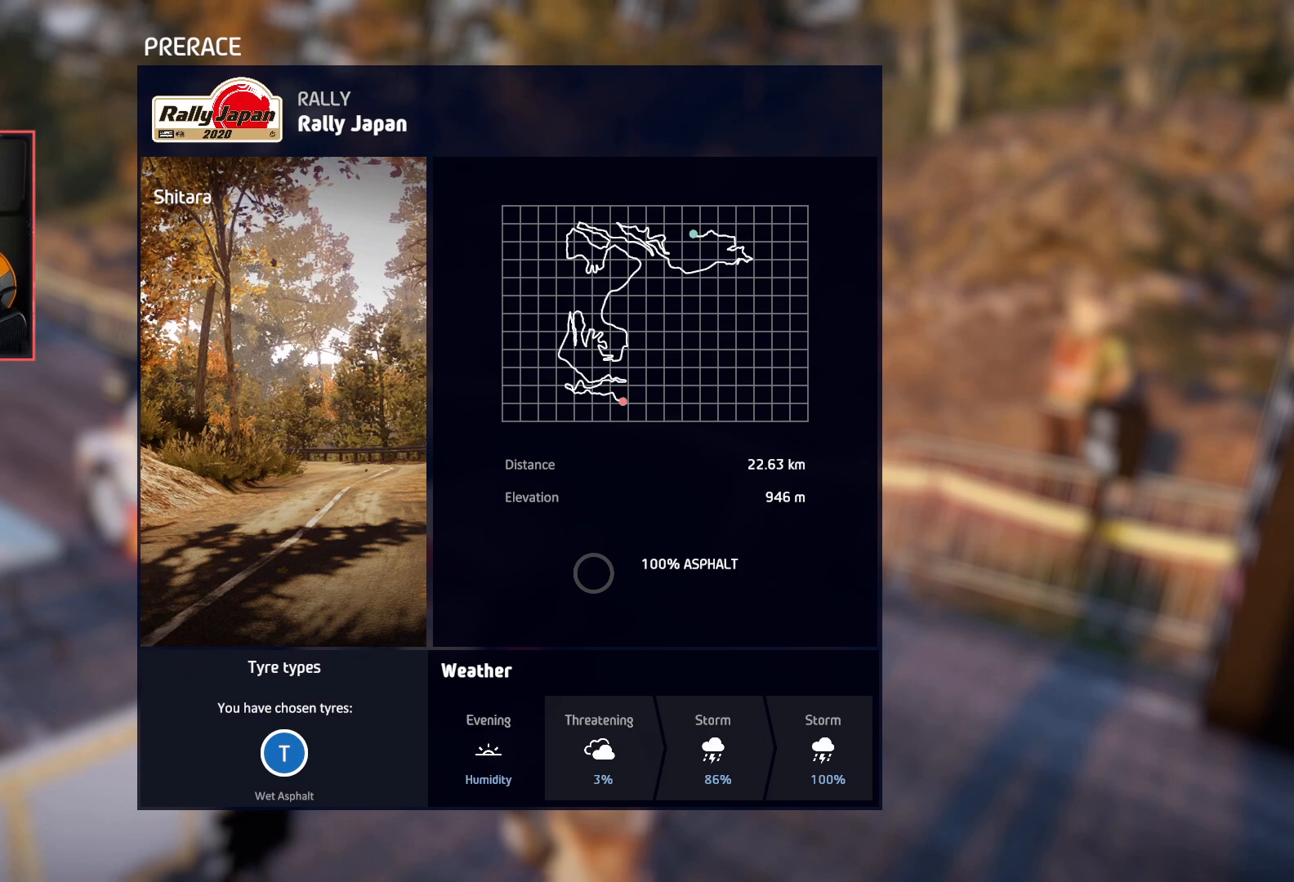
{"buttons": [], "left_stick": "center", "right_stick": "center", "events": [[217, "A", "down"], [350, "A", "up"]]}
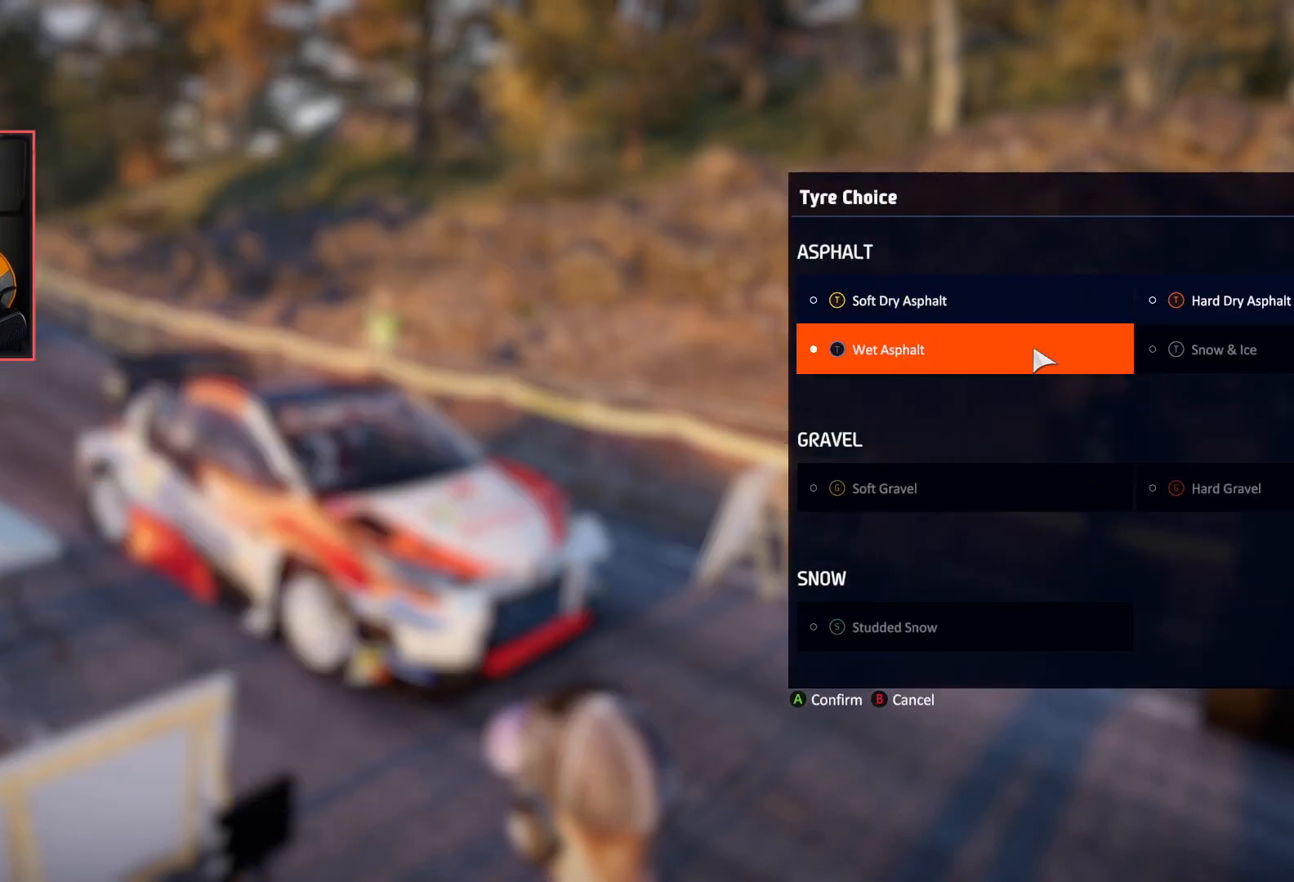
{"buttons": [], "left_stick": "center", "right_stick": "center", "events": []}
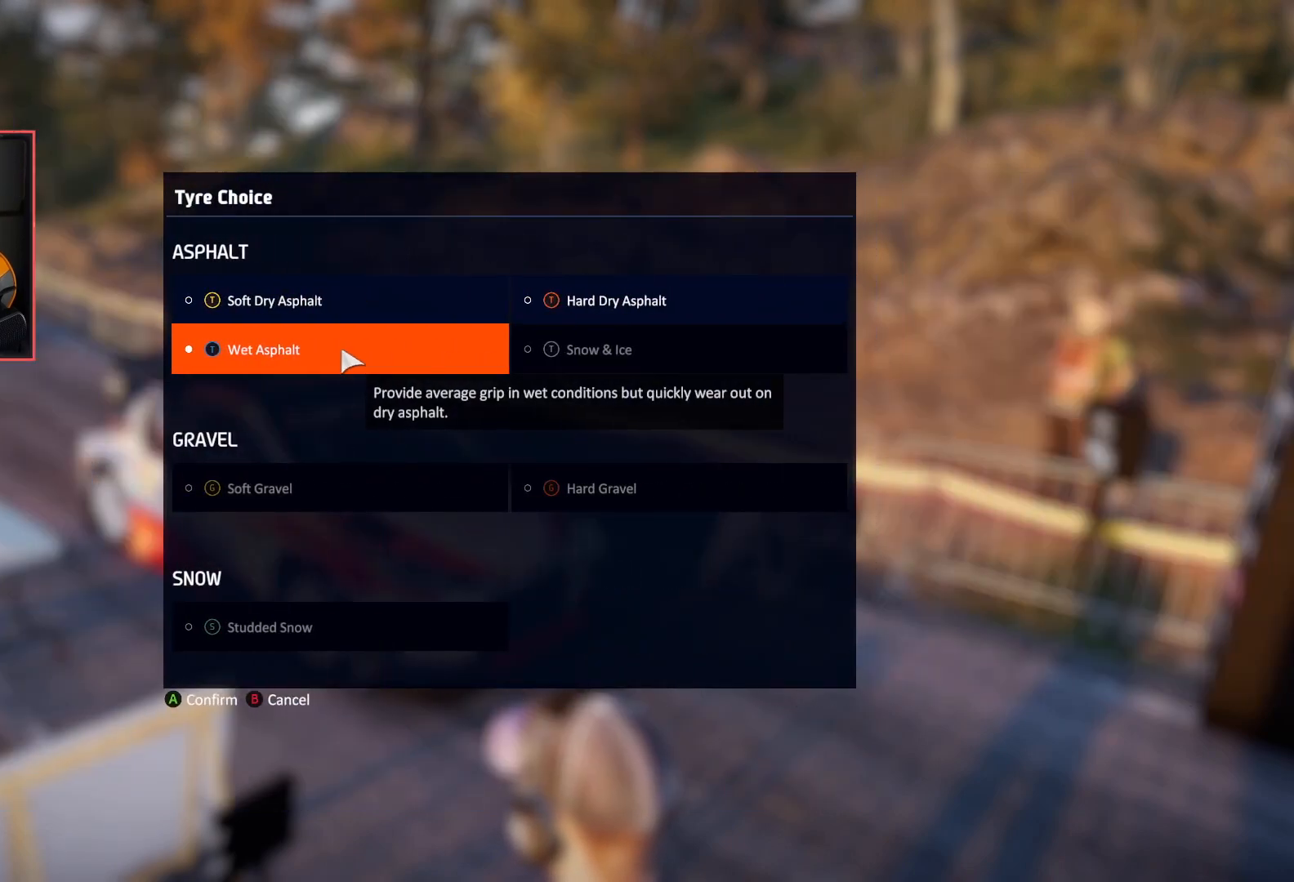
{"buttons": [], "left_stick": "right", "right_stick": "center", "events": [[250, "left_stick", "up"], [400, "left_stick", "right"]]}
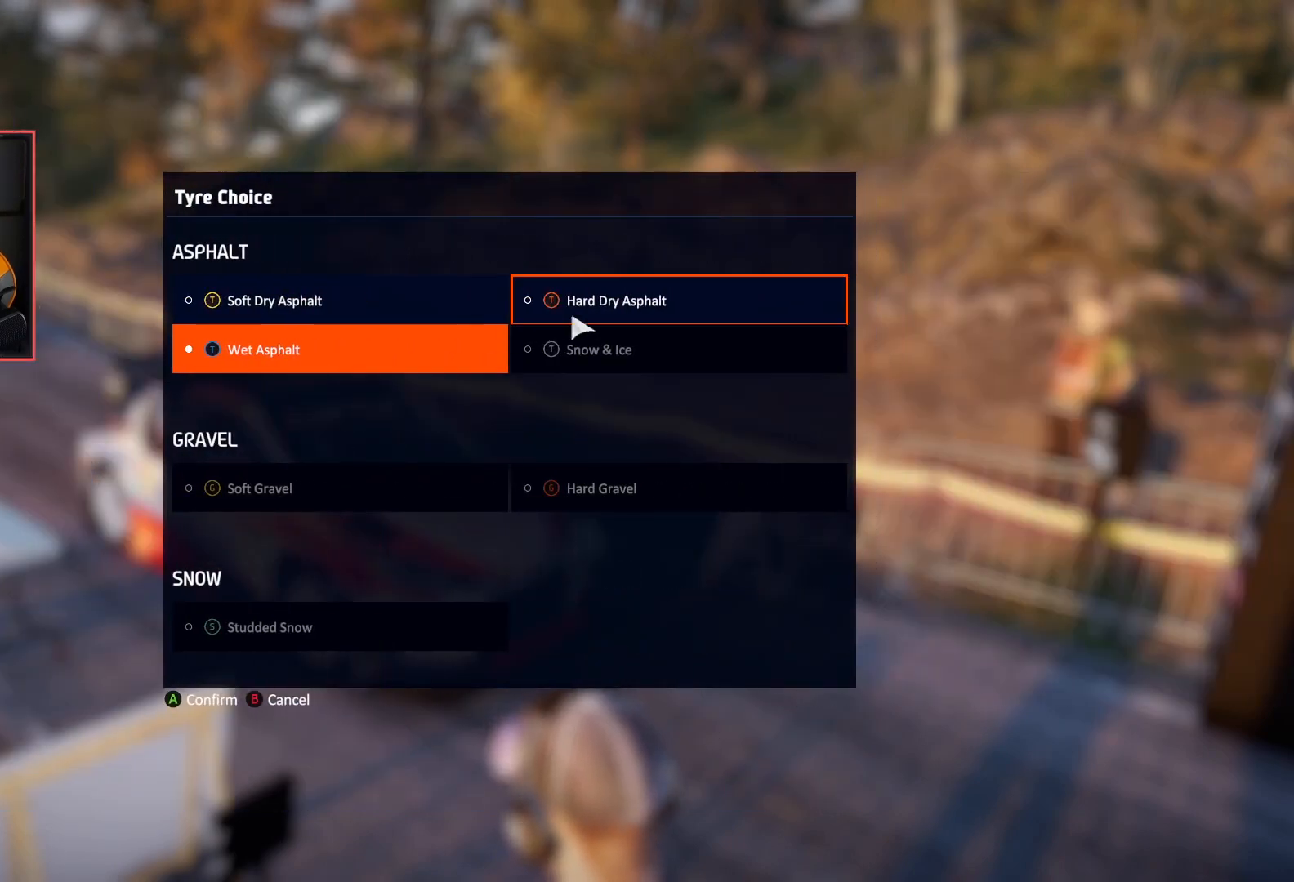
{"buttons": [], "left_stick": "center", "right_stick": "center", "events": [[100, "left_stick", "center"]]}
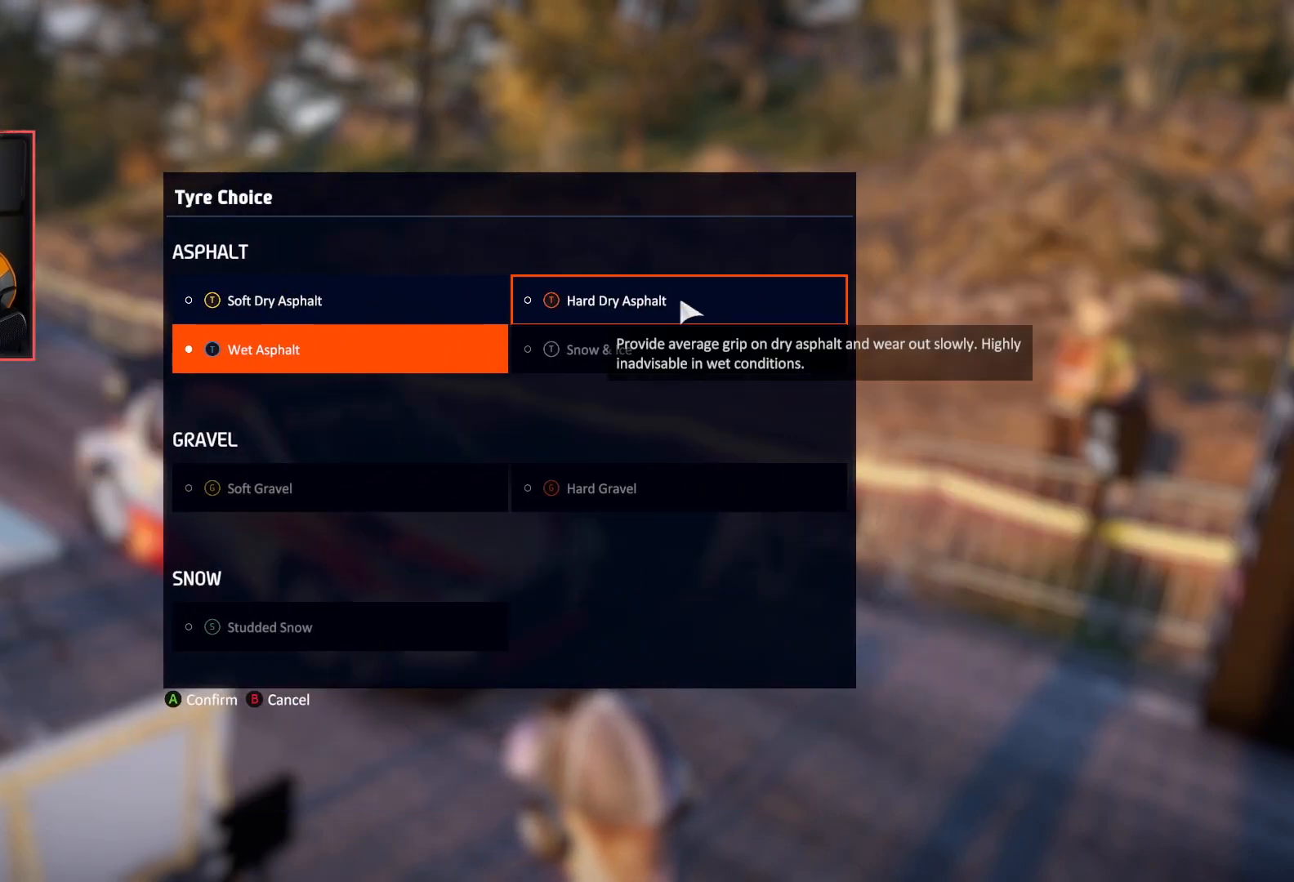
{"buttons": [], "left_stick": "center", "right_stick": "center", "events": []}
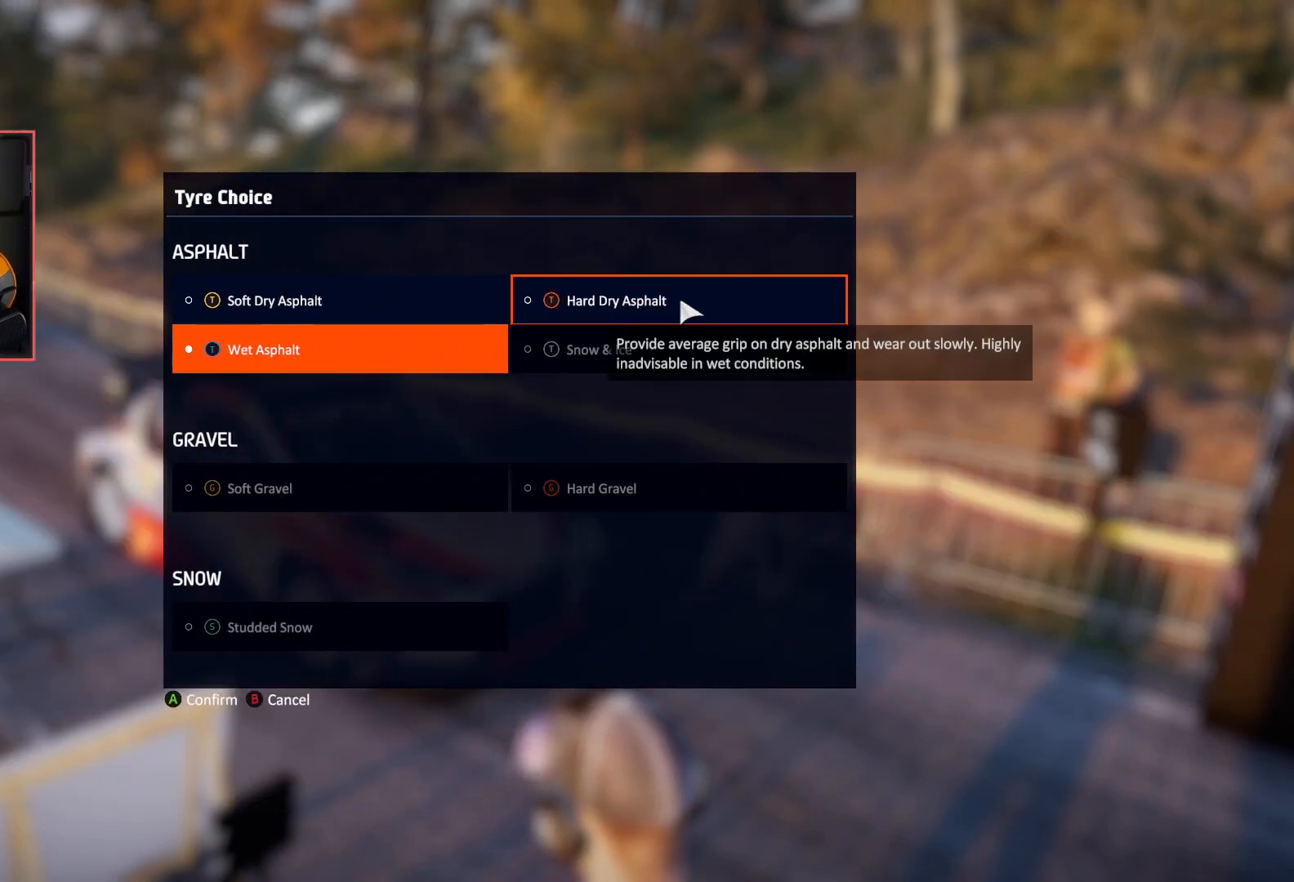
{"buttons": [], "left_stick": "center", "right_stick": "center", "events": []}
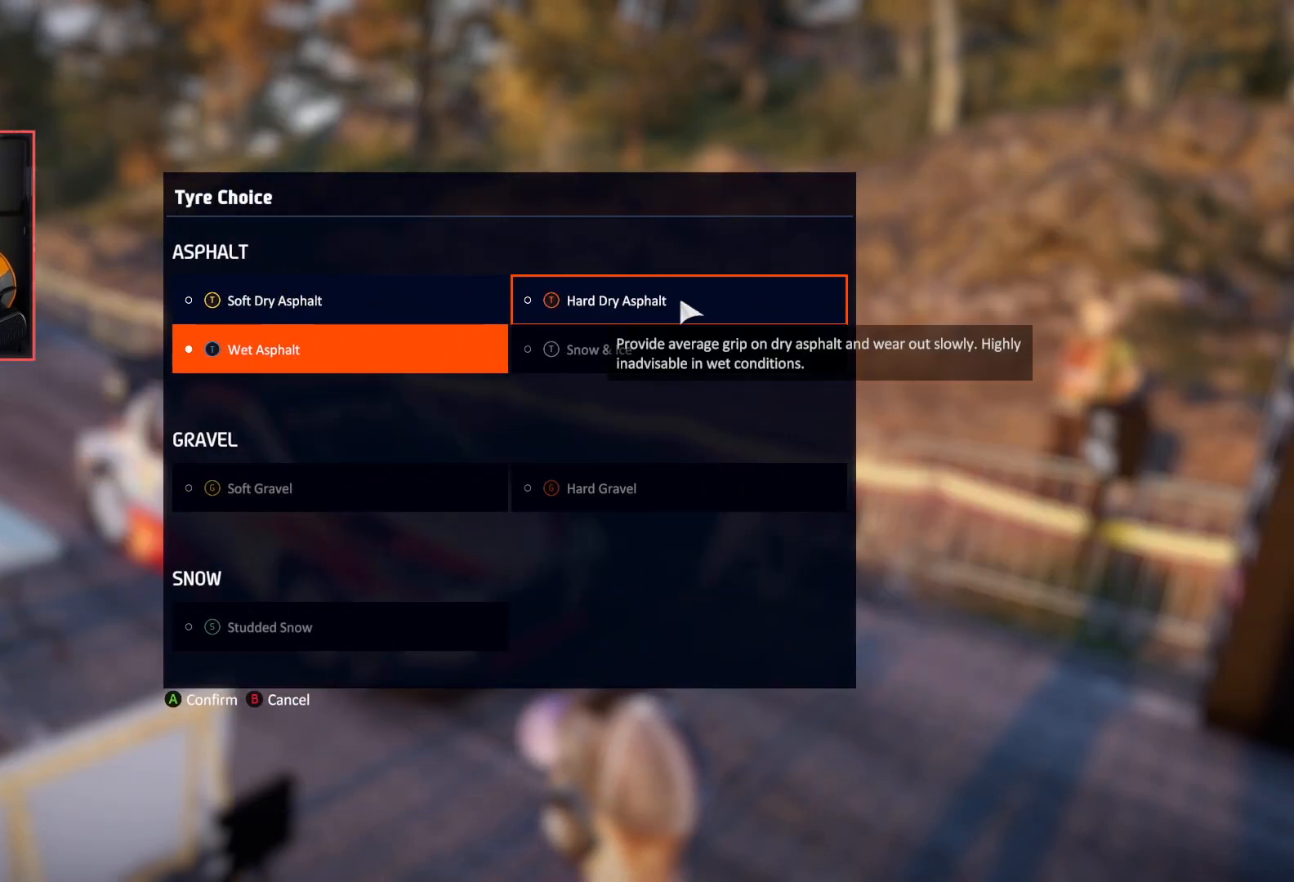
{"buttons": [], "left_stick": "center", "right_stick": "center", "events": []}
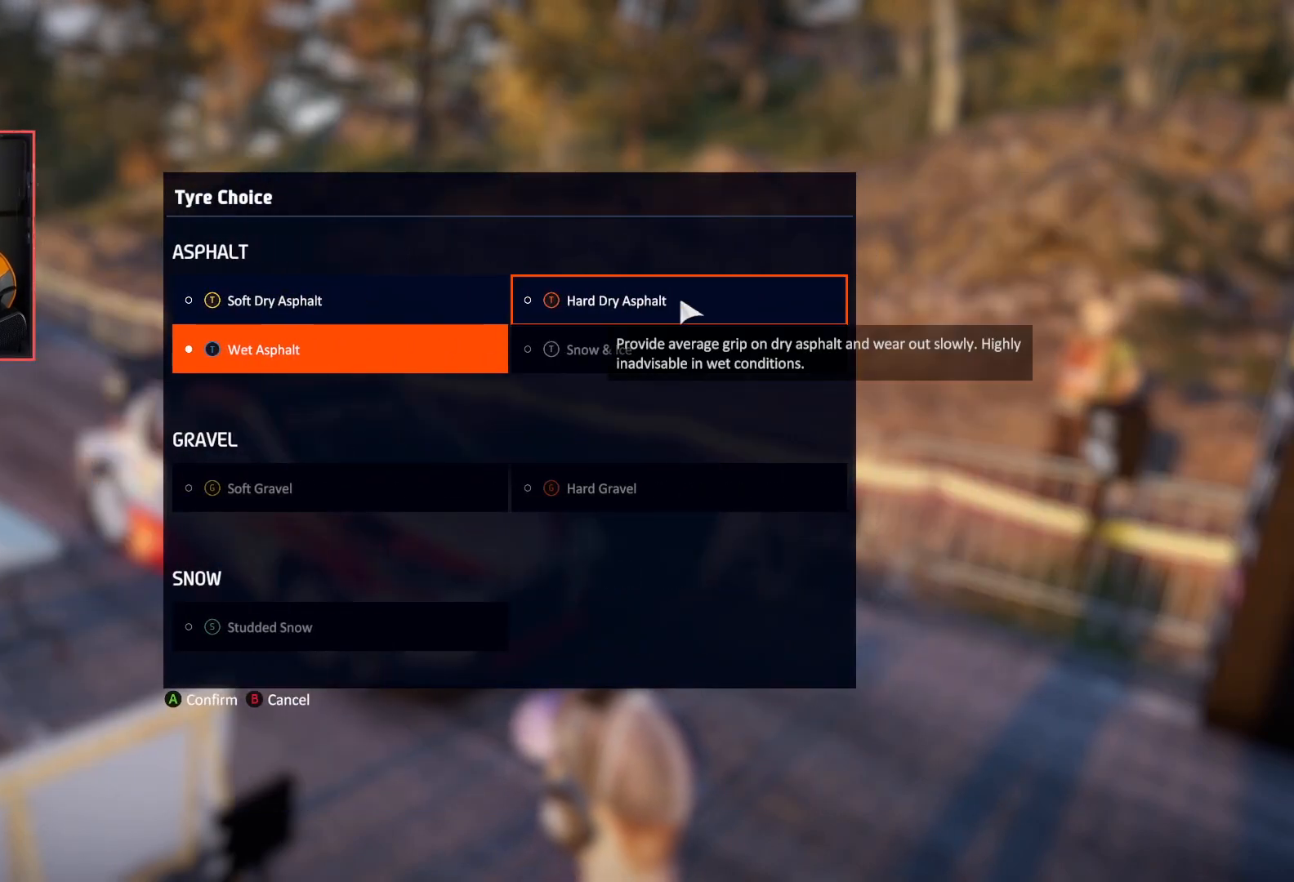
{"buttons": [], "left_stick": "center", "right_stick": "center", "events": []}
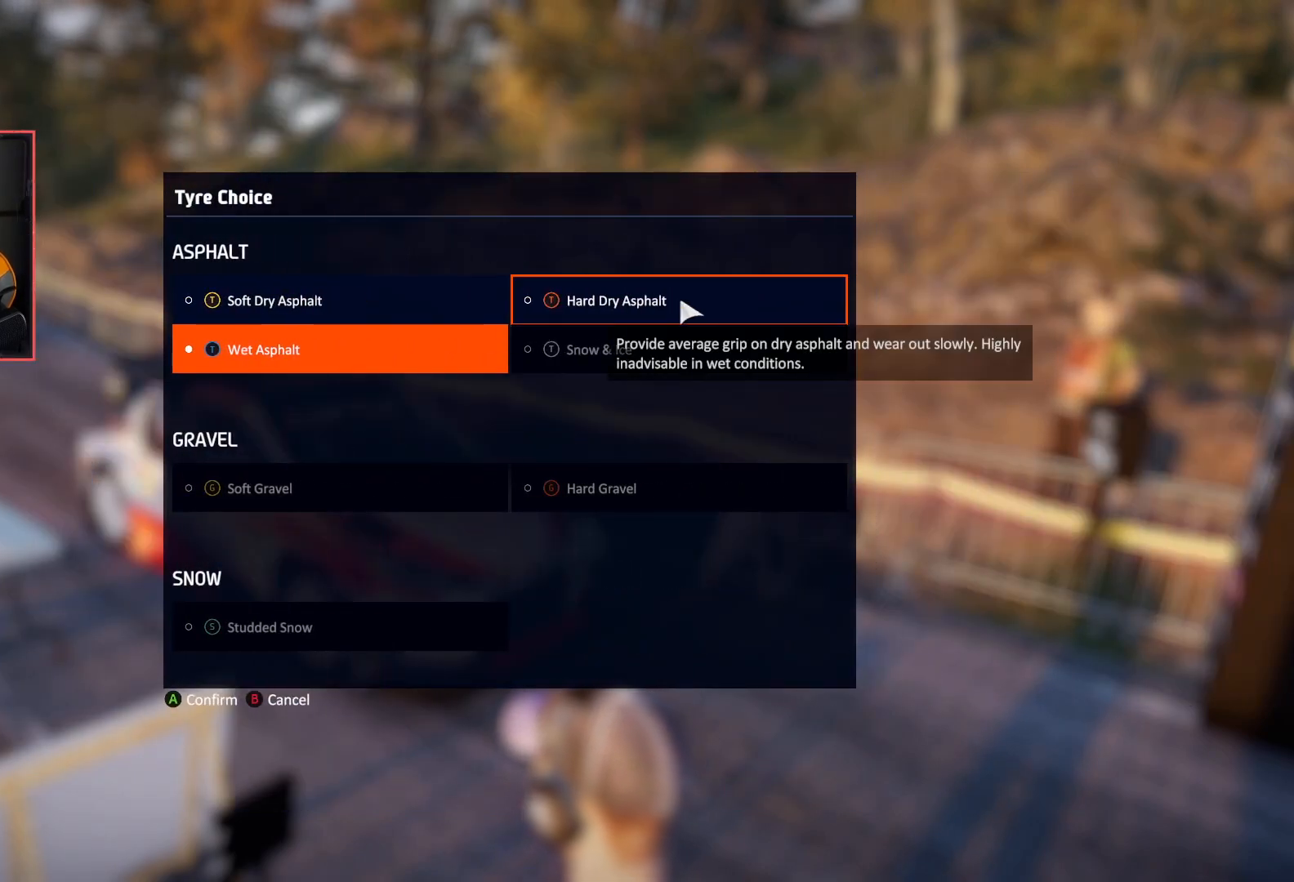
{"buttons": [], "left_stick": "center", "right_stick": "center", "events": []}
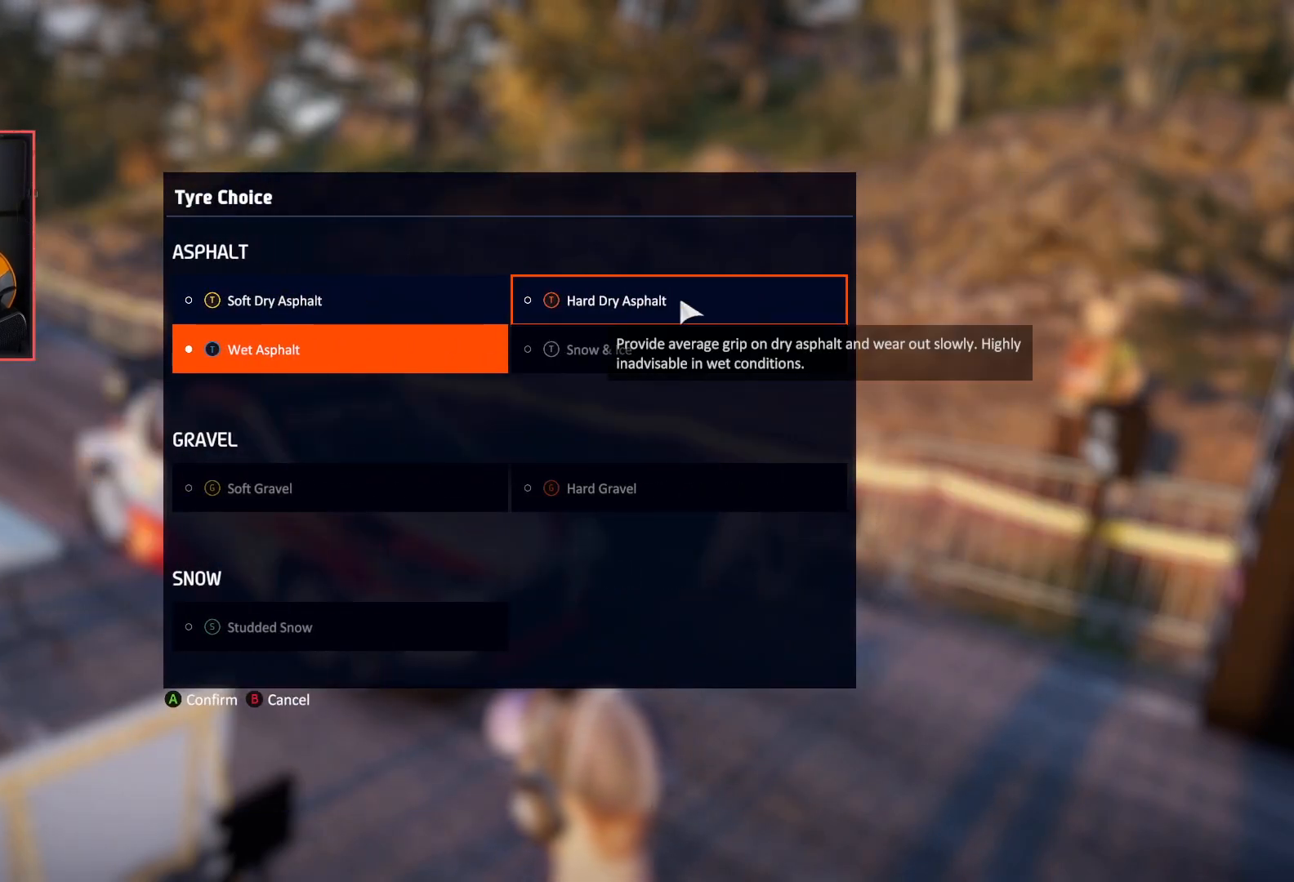
{"buttons": [], "left_stick": "center", "right_stick": "center", "events": []}
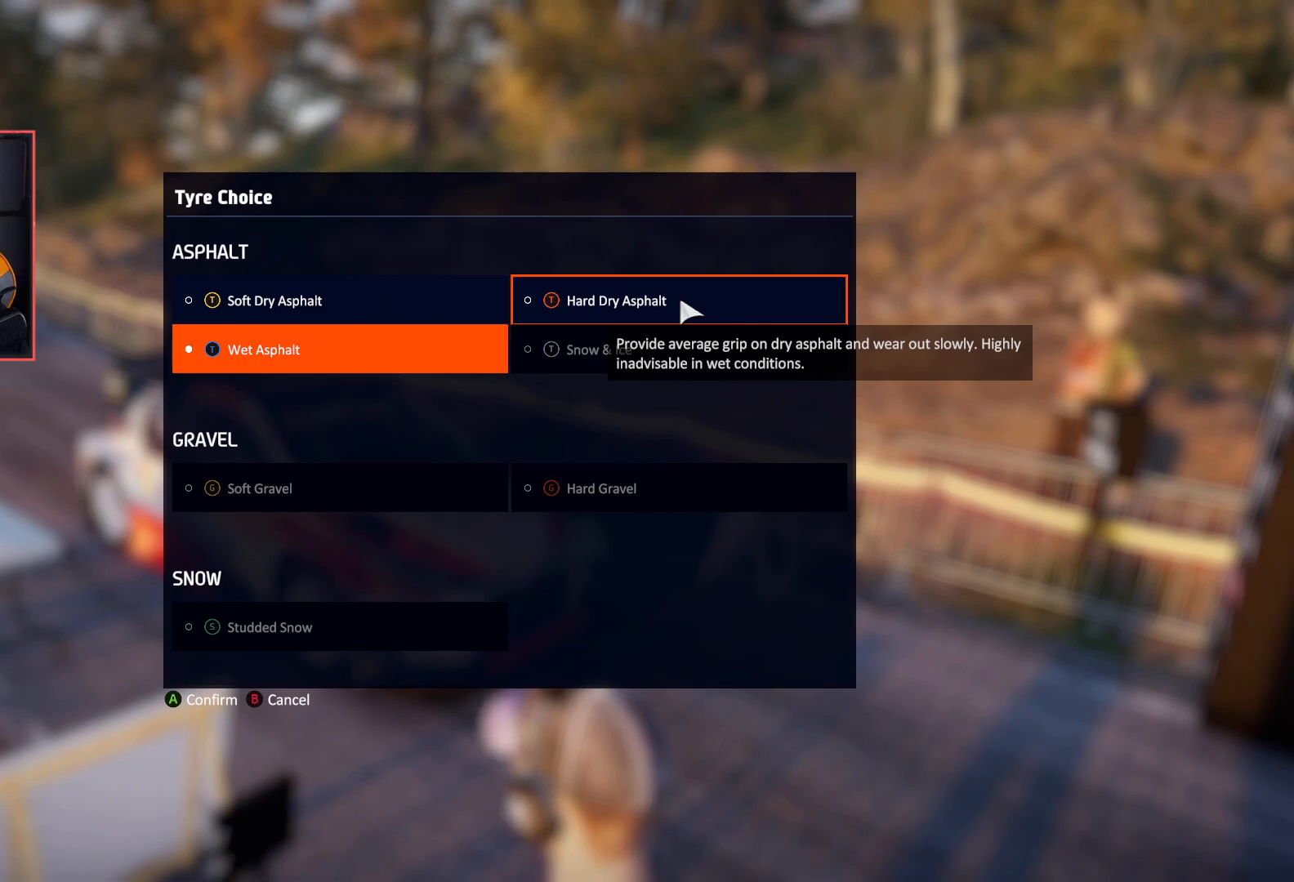
{"buttons": [], "left_stick": "center", "right_stick": "center", "events": [[217, "left_stick", "left"], [400, "left_stick", "center"]]}
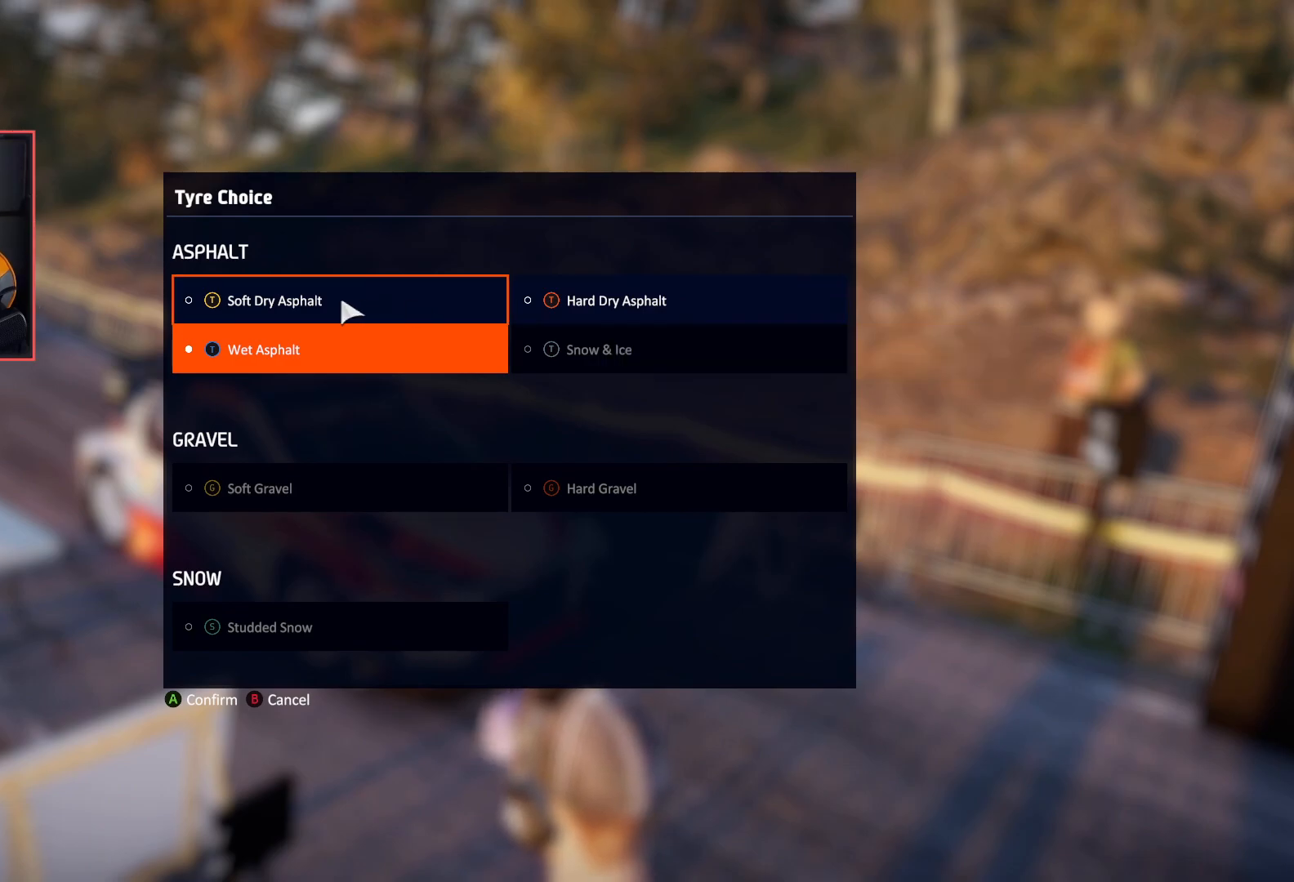
{"buttons": [], "left_stick": "center", "right_stick": "center", "events": []}
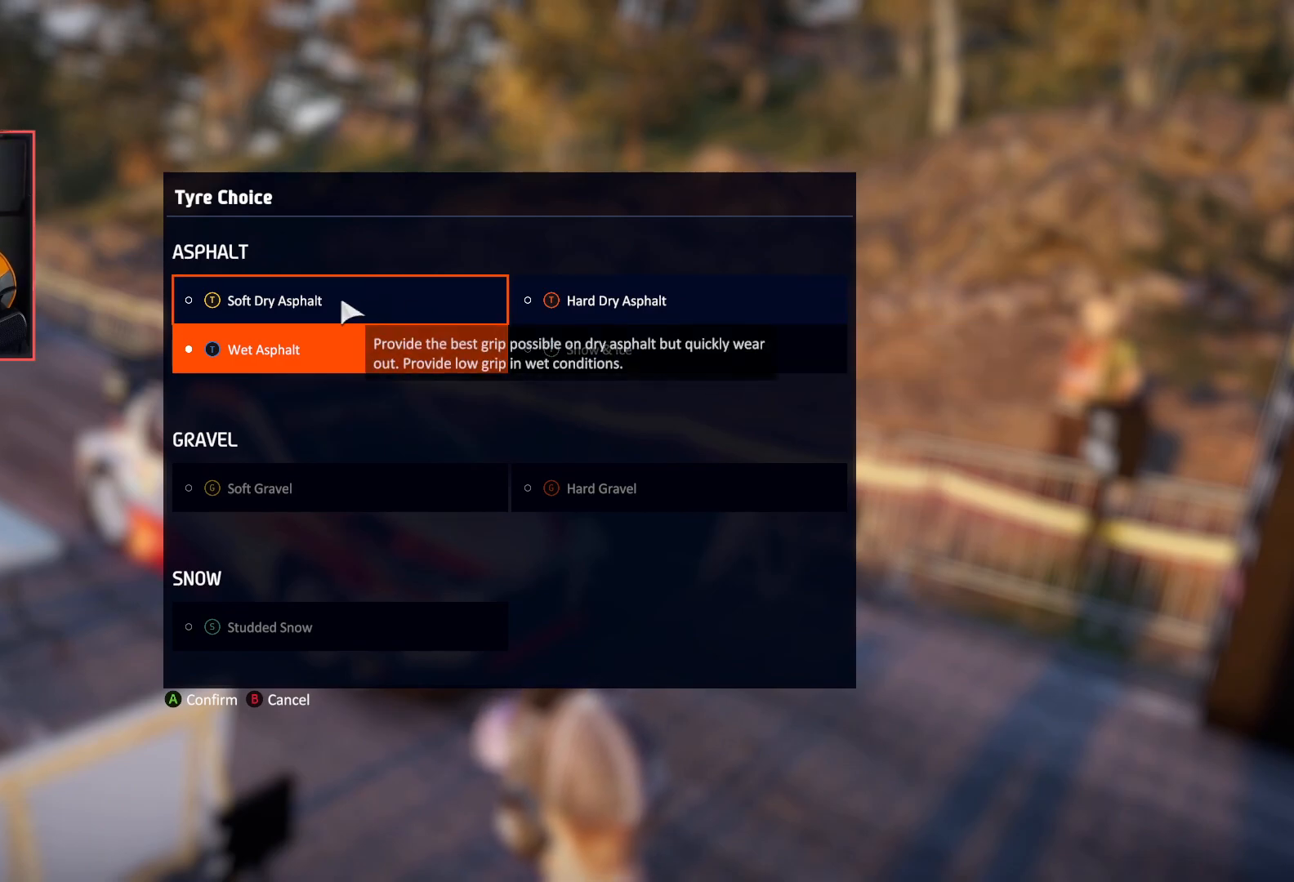
{"buttons": [], "left_stick": "center", "right_stick": "center", "events": []}
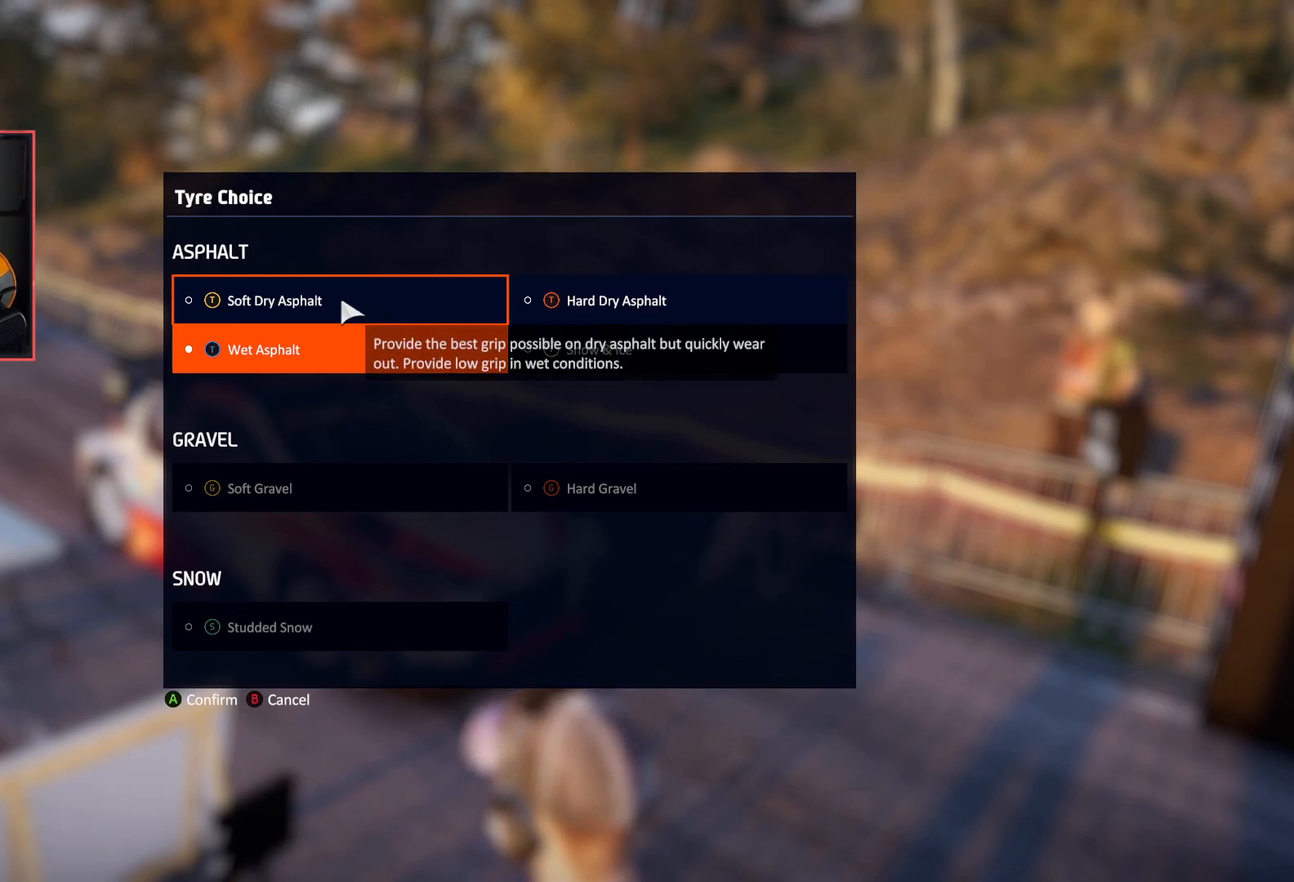
{"buttons": [], "left_stick": "center", "right_stick": "center", "events": []}
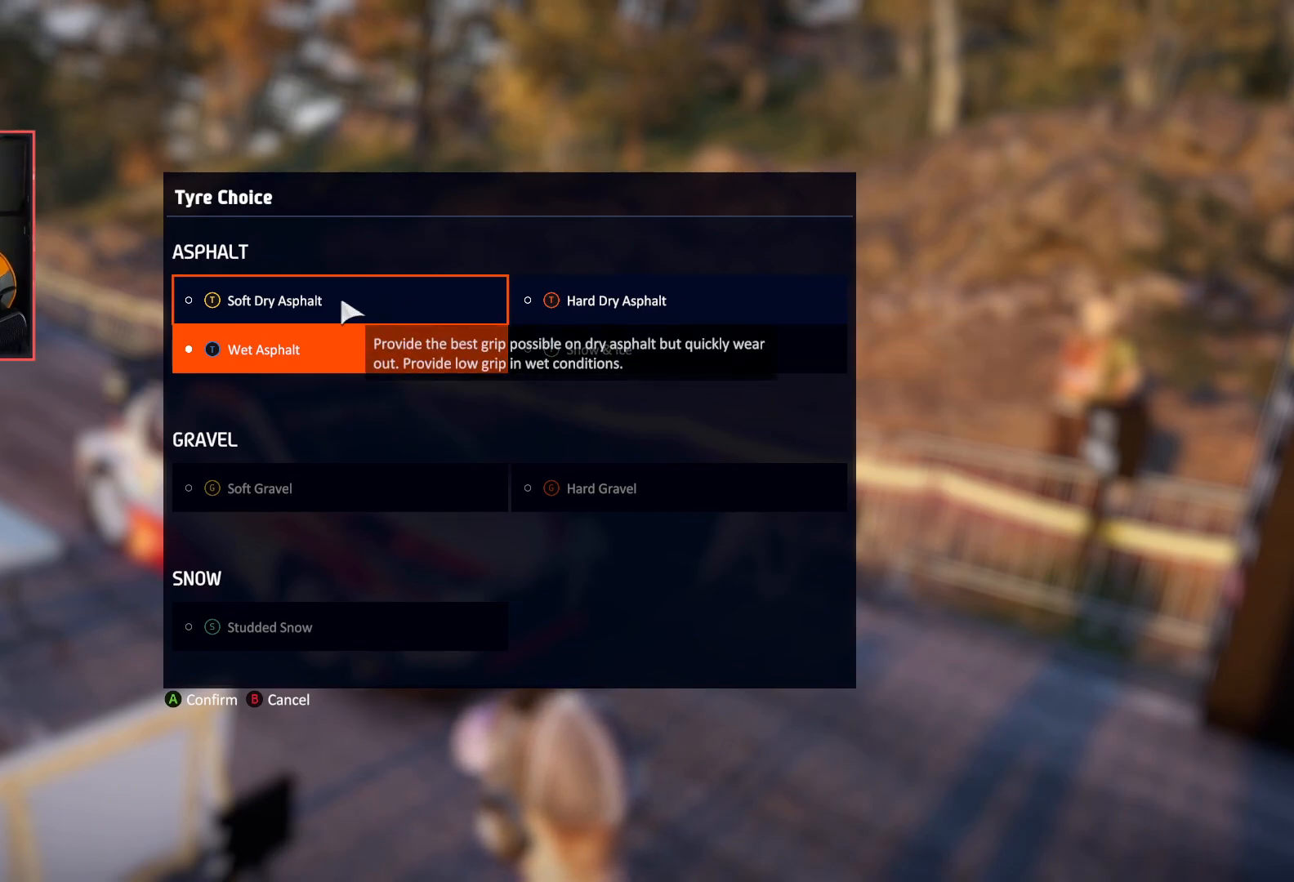
{"buttons": [], "left_stick": "center", "right_stick": "center", "events": []}
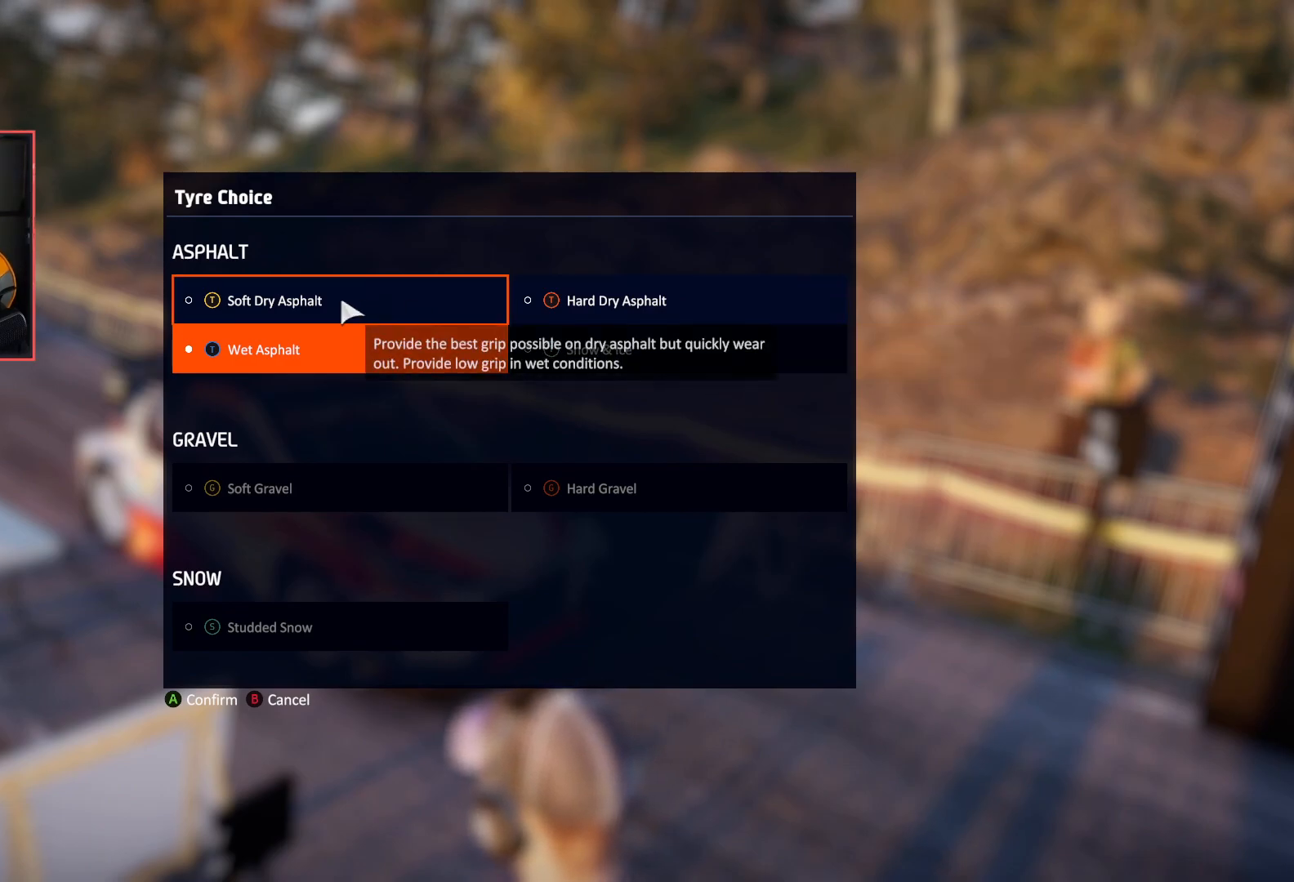
{"buttons": [], "left_stick": "center", "right_stick": "center", "events": []}
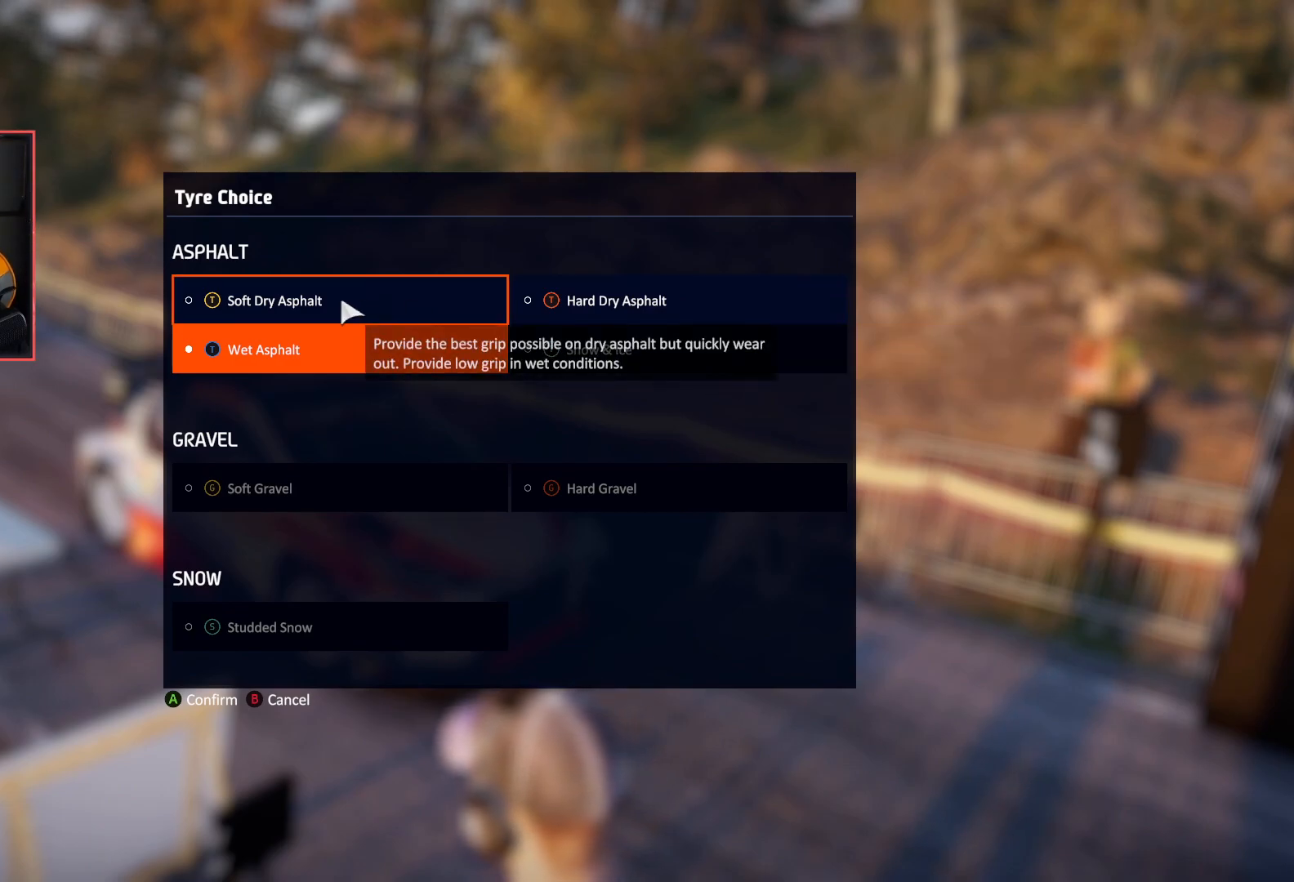
{"buttons": [], "left_stick": "center", "right_stick": "center", "events": []}
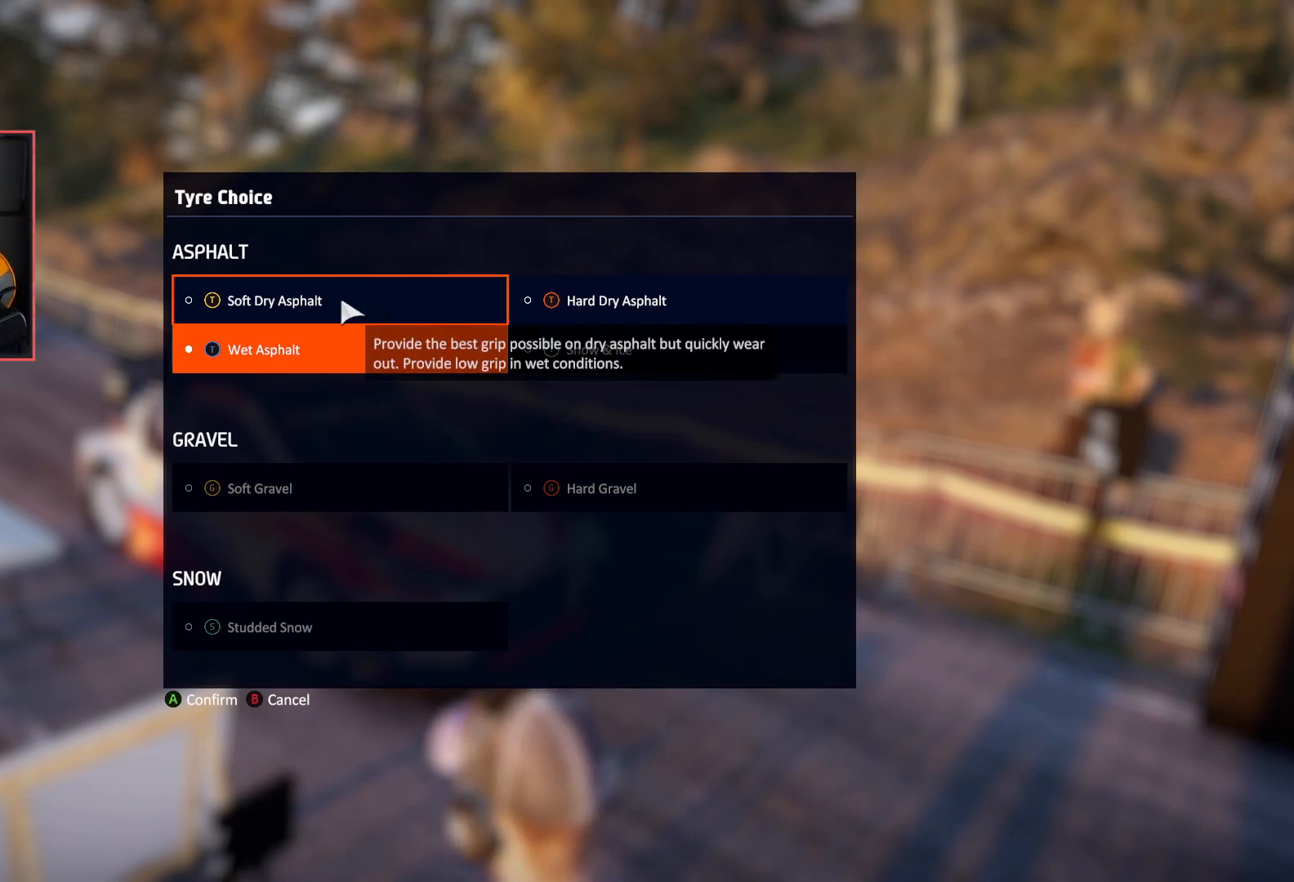
{"buttons": [], "left_stick": "center", "right_stick": "center", "events": []}
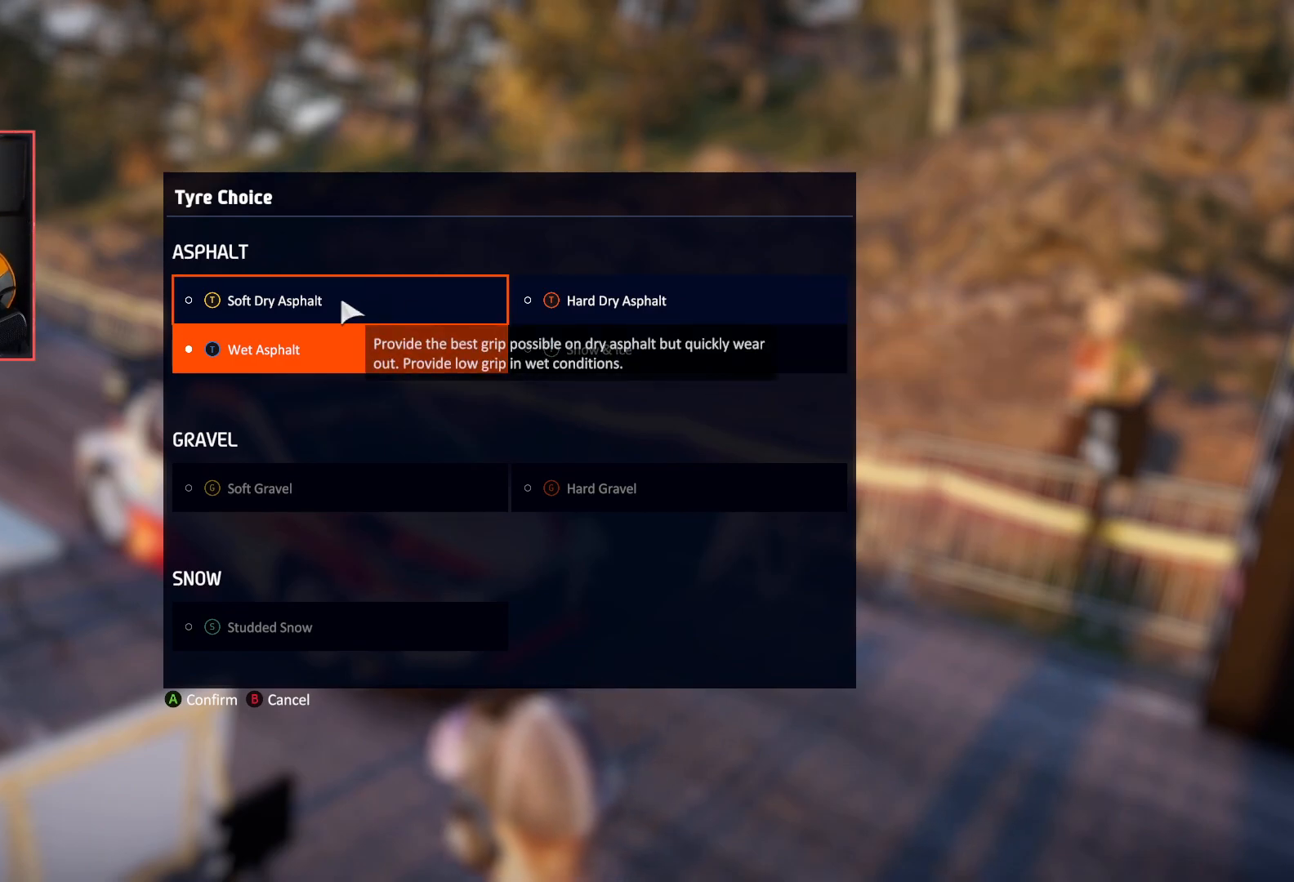
{"buttons": [], "left_stick": "down", "right_stick": "center", "events": [[400, "left_stick", "down"]]}
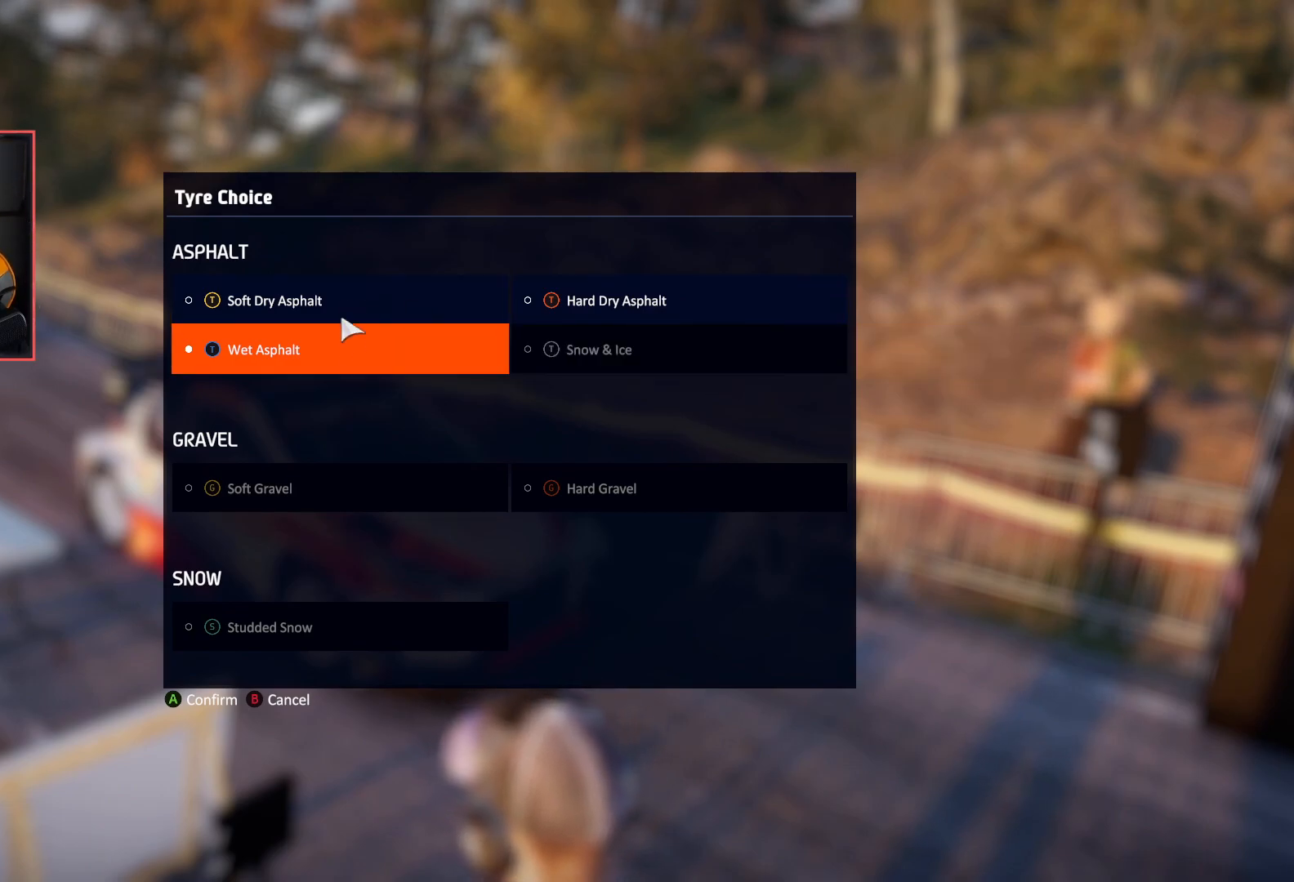
{"buttons": [], "left_stick": "center", "right_stick": "center", "events": [[133, "left_stick", "center"], [350, "B", "down"], [467, "B", "up"]]}
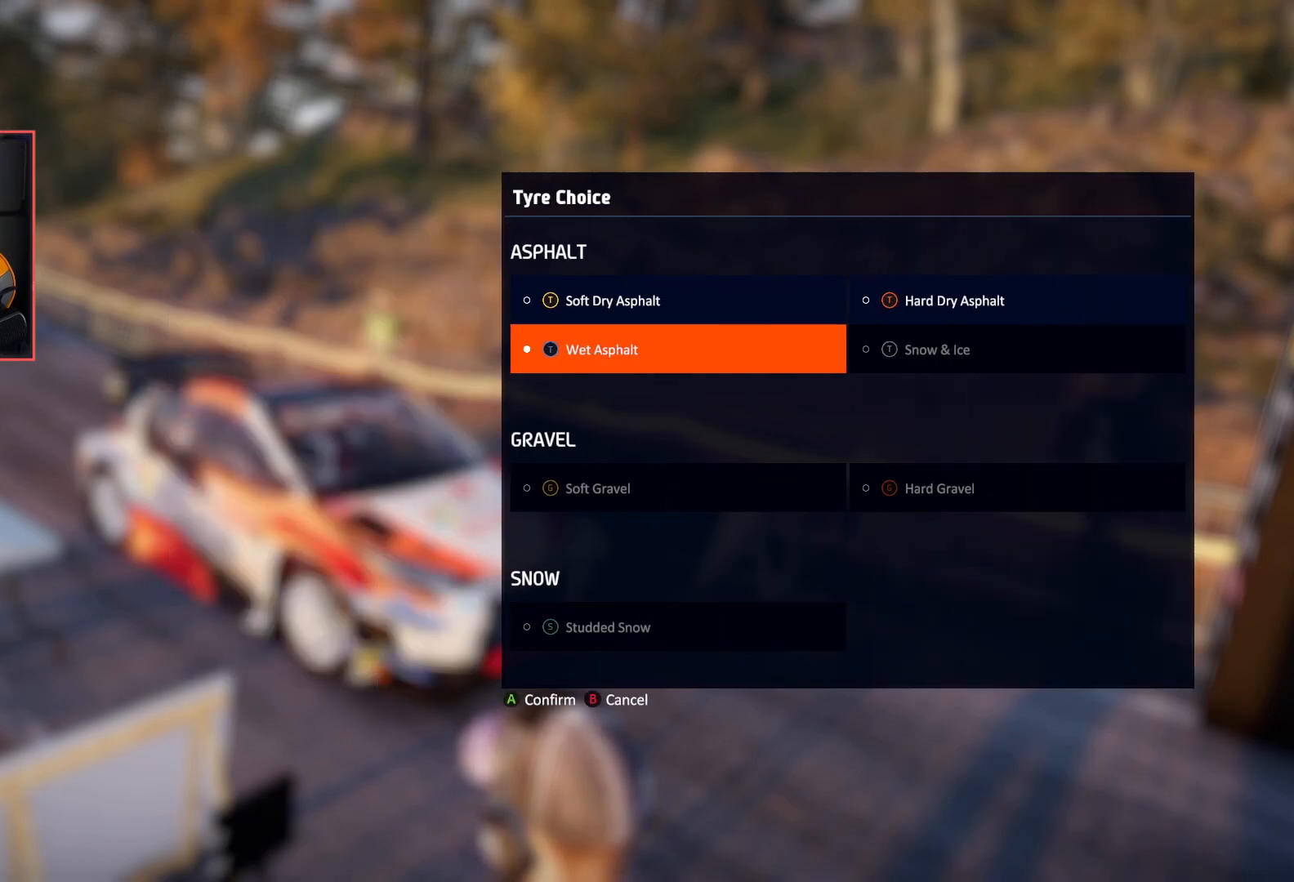
{"buttons": [], "left_stick": "center", "right_stick": "center", "events": []}
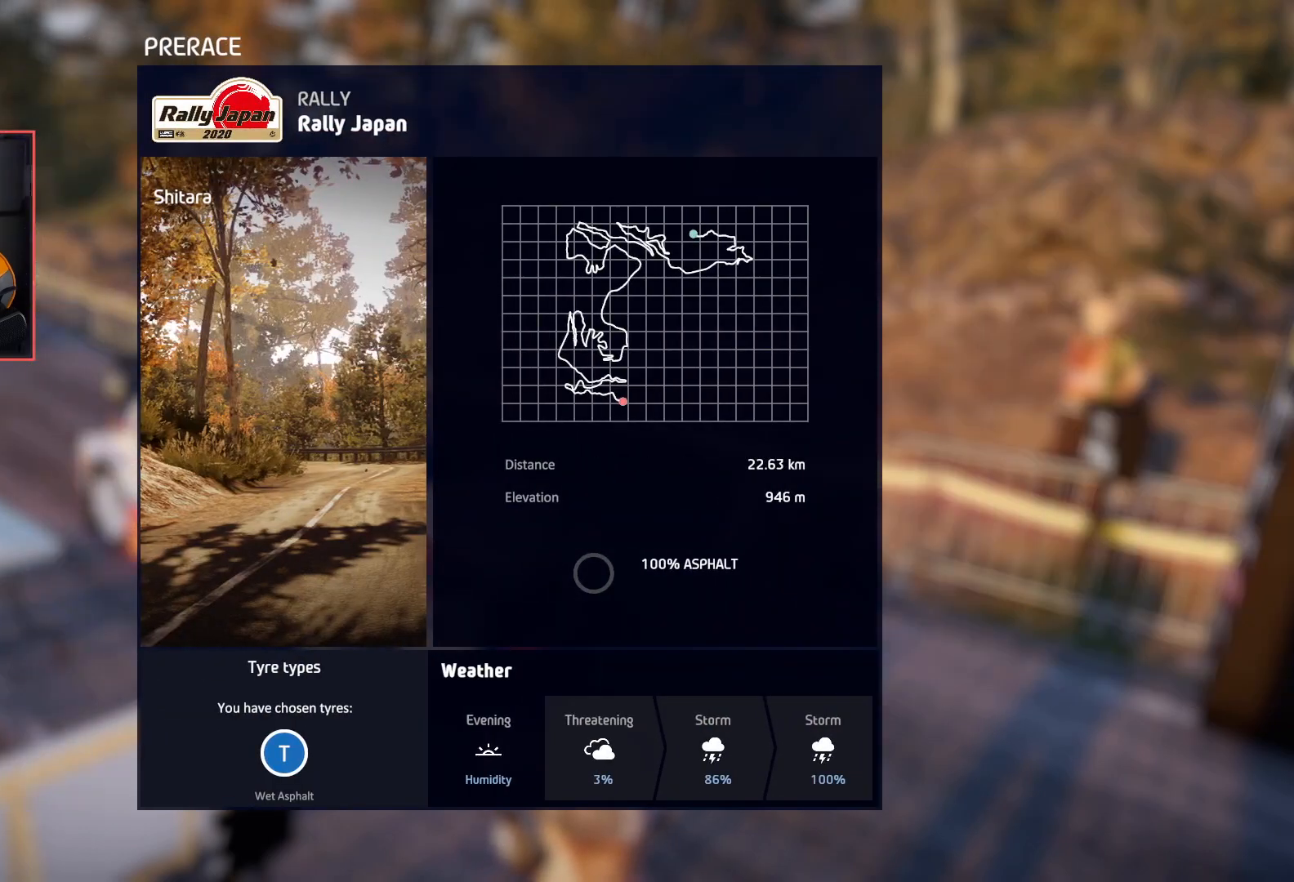
{"buttons": [], "left_stick": "center", "right_stick": "center", "events": [[300, "left_stick", "up"], [467, "left_stick", "center"]]}
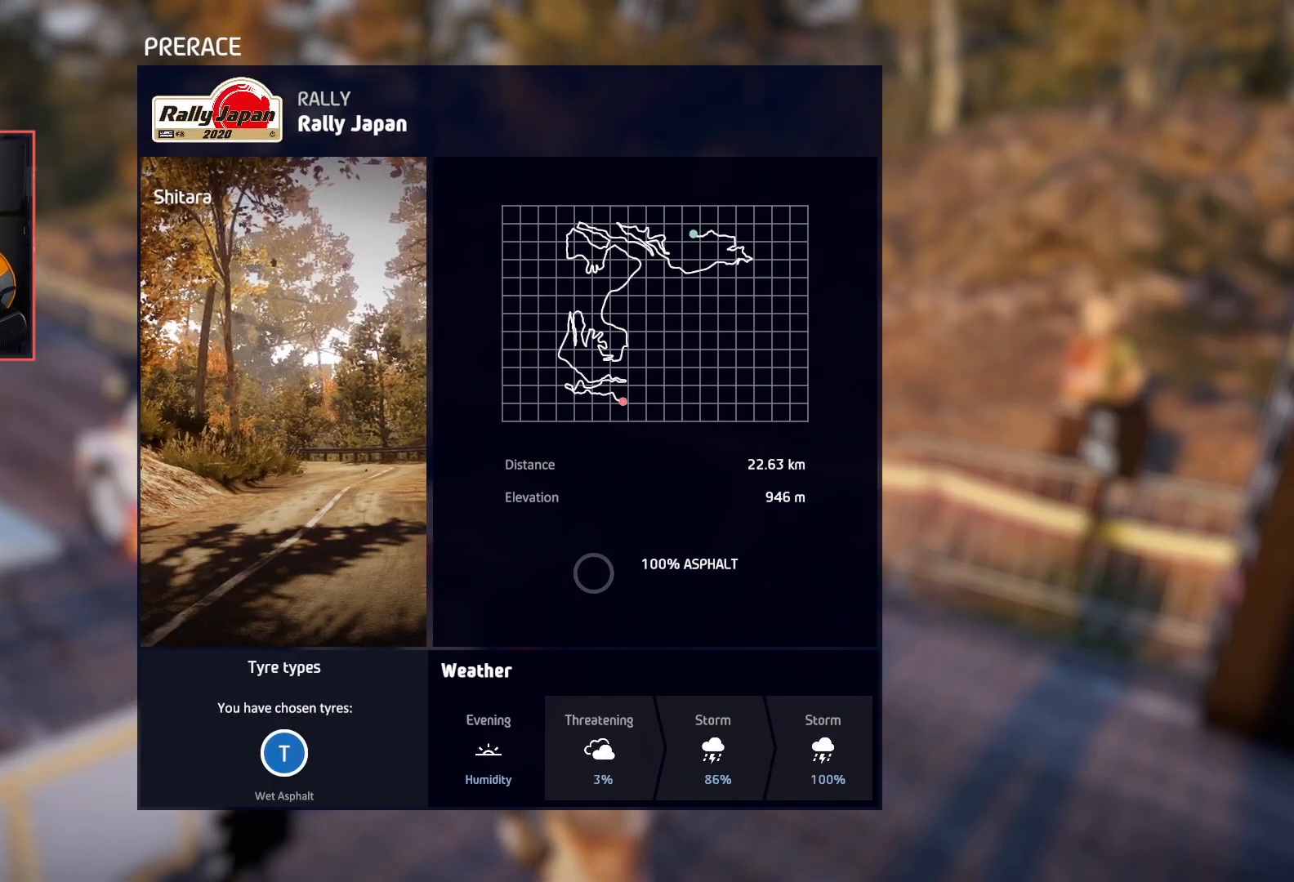
{"buttons": [], "left_stick": "center", "right_stick": "center", "events": []}
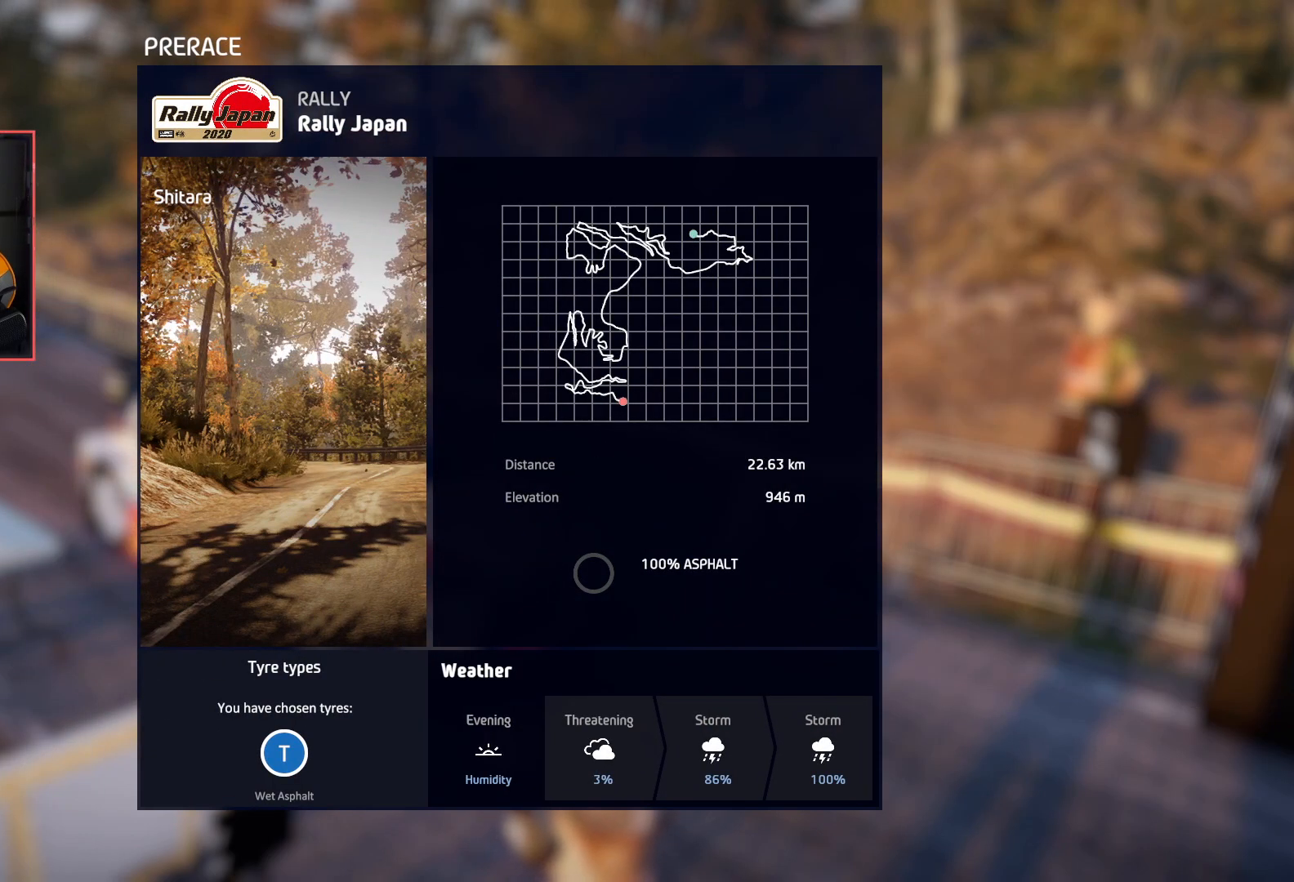
{"buttons": [], "left_stick": "center", "right_stick": "center", "events": []}
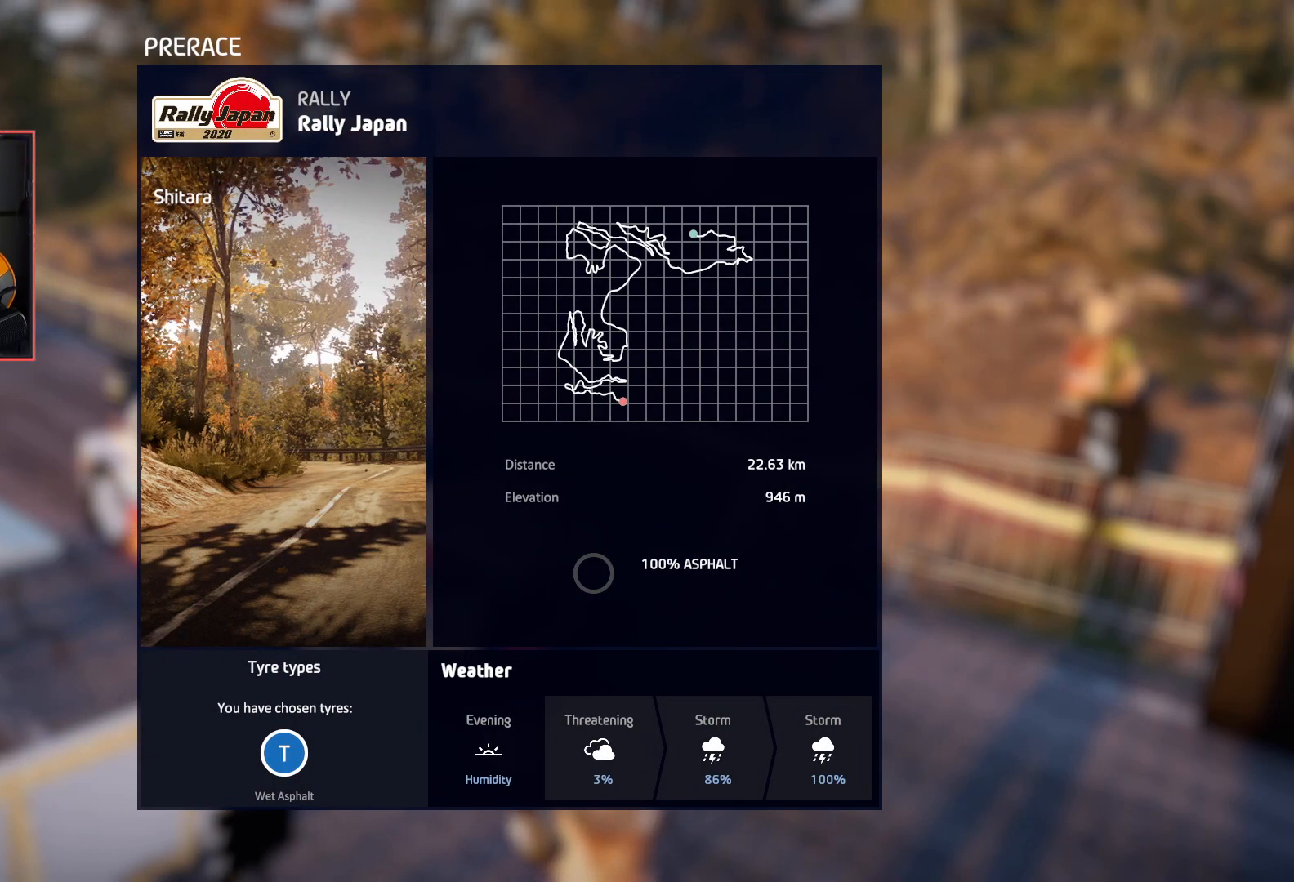
{"buttons": [], "left_stick": "center", "right_stick": "center", "events": []}
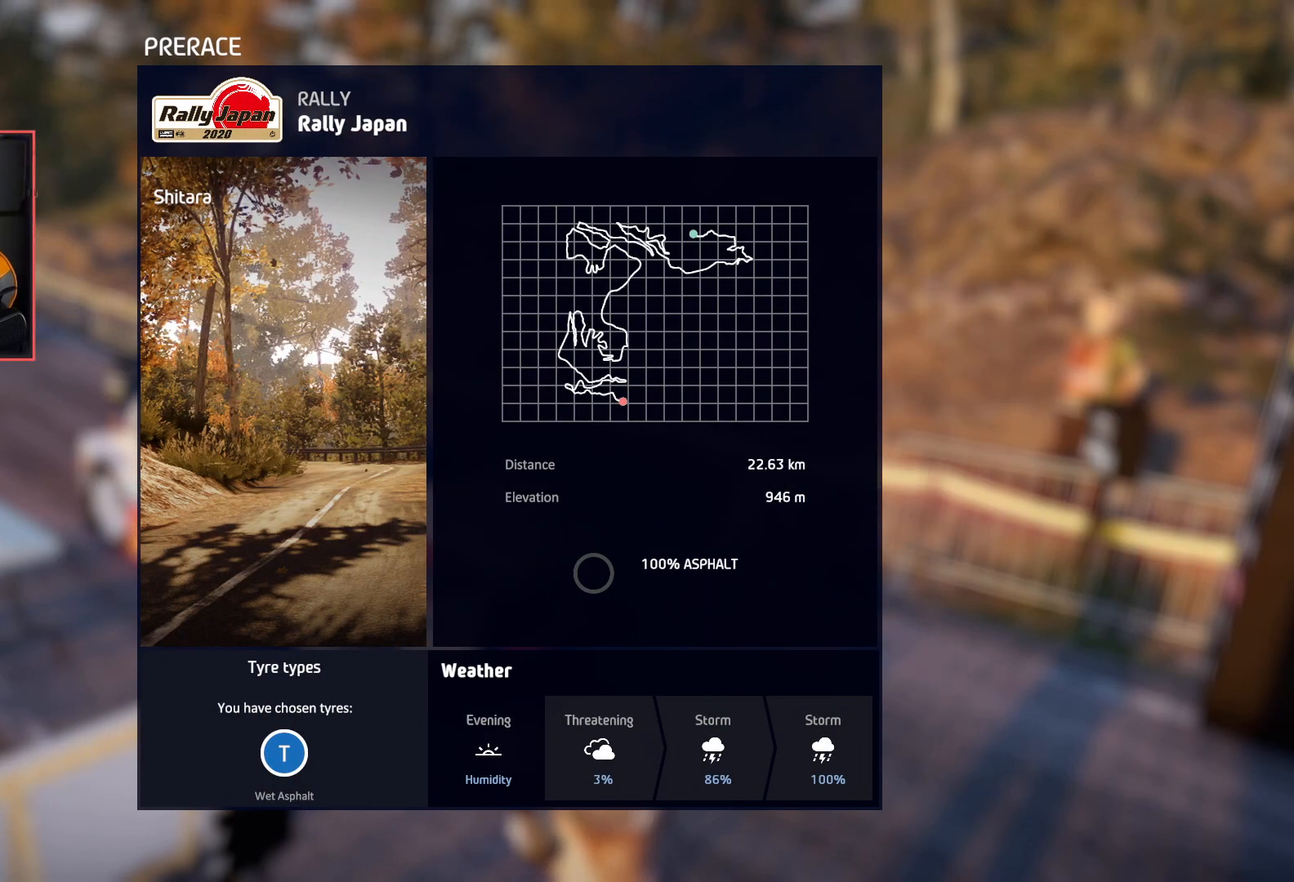
{"buttons": ["A"], "left_stick": "center", "right_stick": "center", "events": [[417, "A", "down"]]}